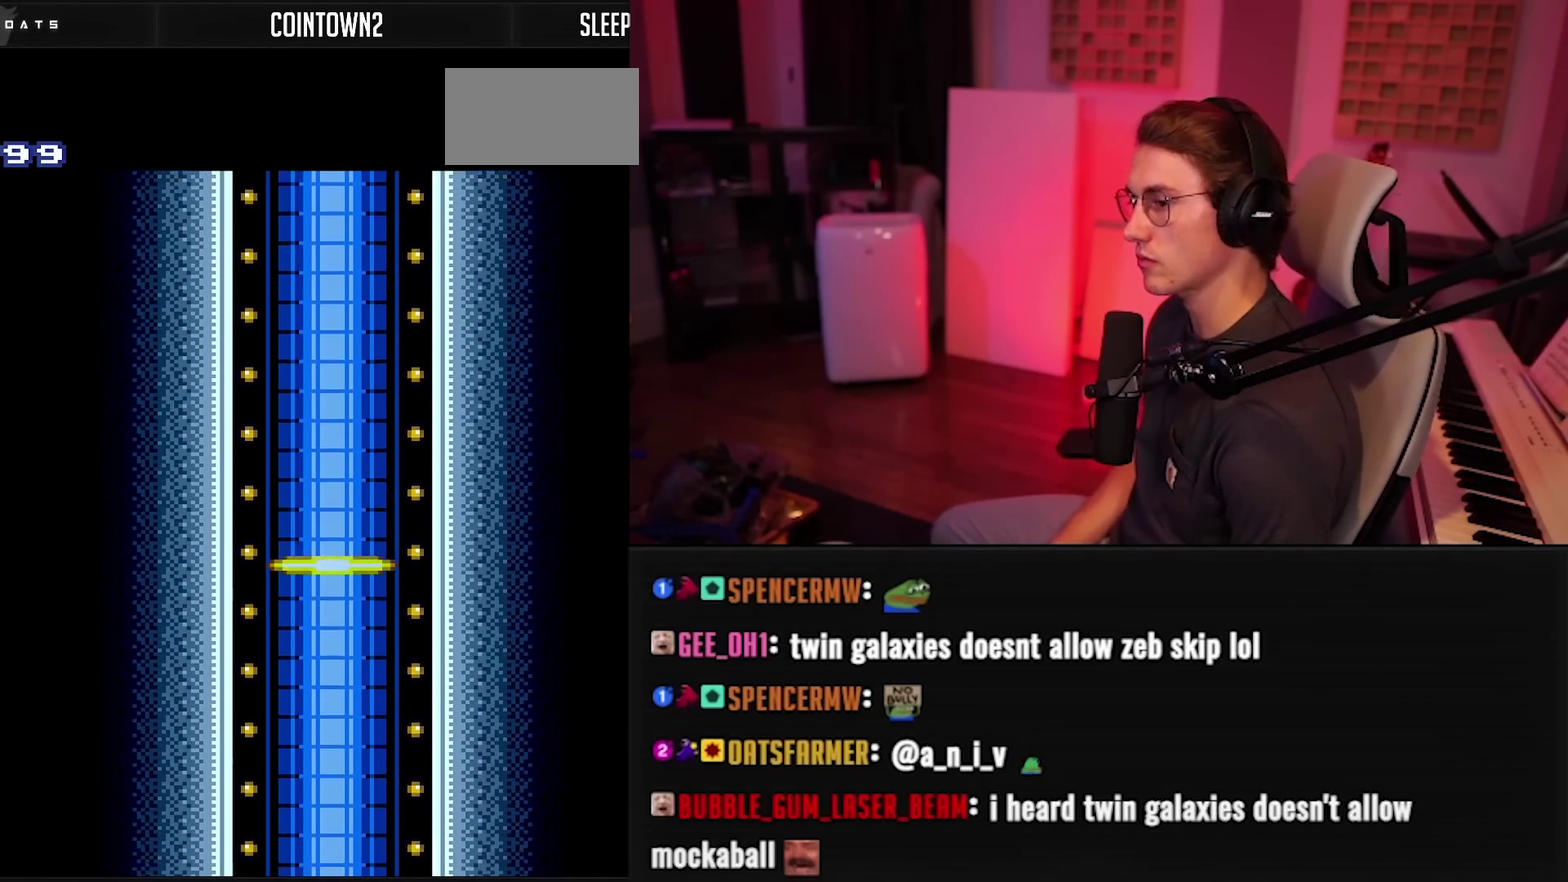
Gameplay with a controller (Nintendo layout); each line is a JSON object with the inputs held at the frame after it. "events" lists button and stick changes between this image and that frame as [ms after this image, input, new state], when the widget could be followed in between. Not read: L1 L3 R1 R3.
{"buttons": ["B", "DPAD_LEFT"], "events": [[117, "B", "down"], [333, "DPAD_LEFT", "down"]]}
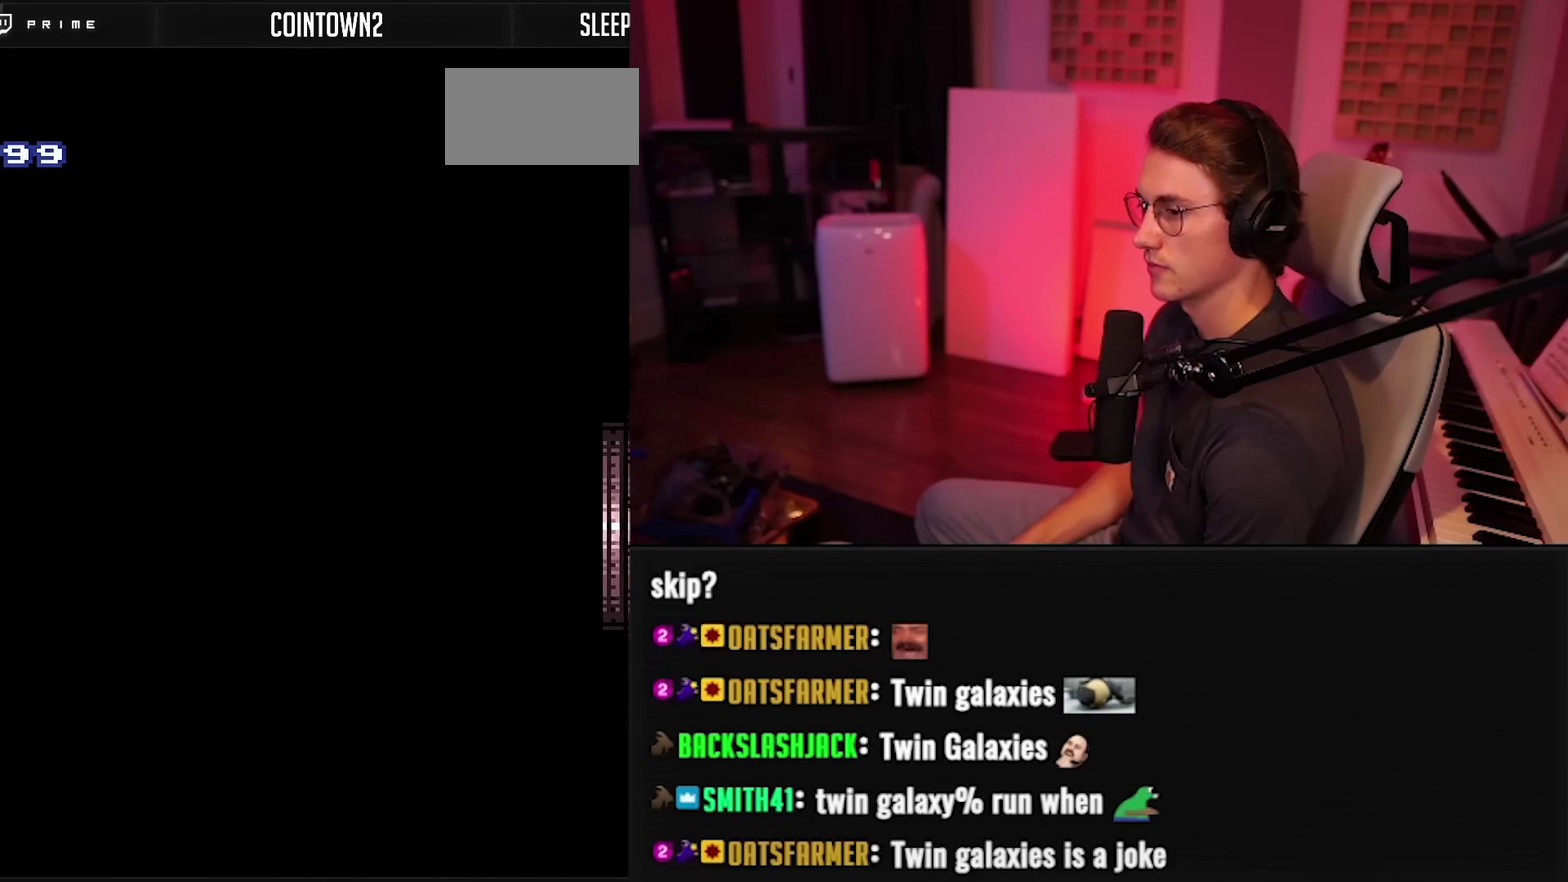
{"buttons": ["B", "X", "DPAD_LEFT"], "events": [[417, "X", "down"]]}
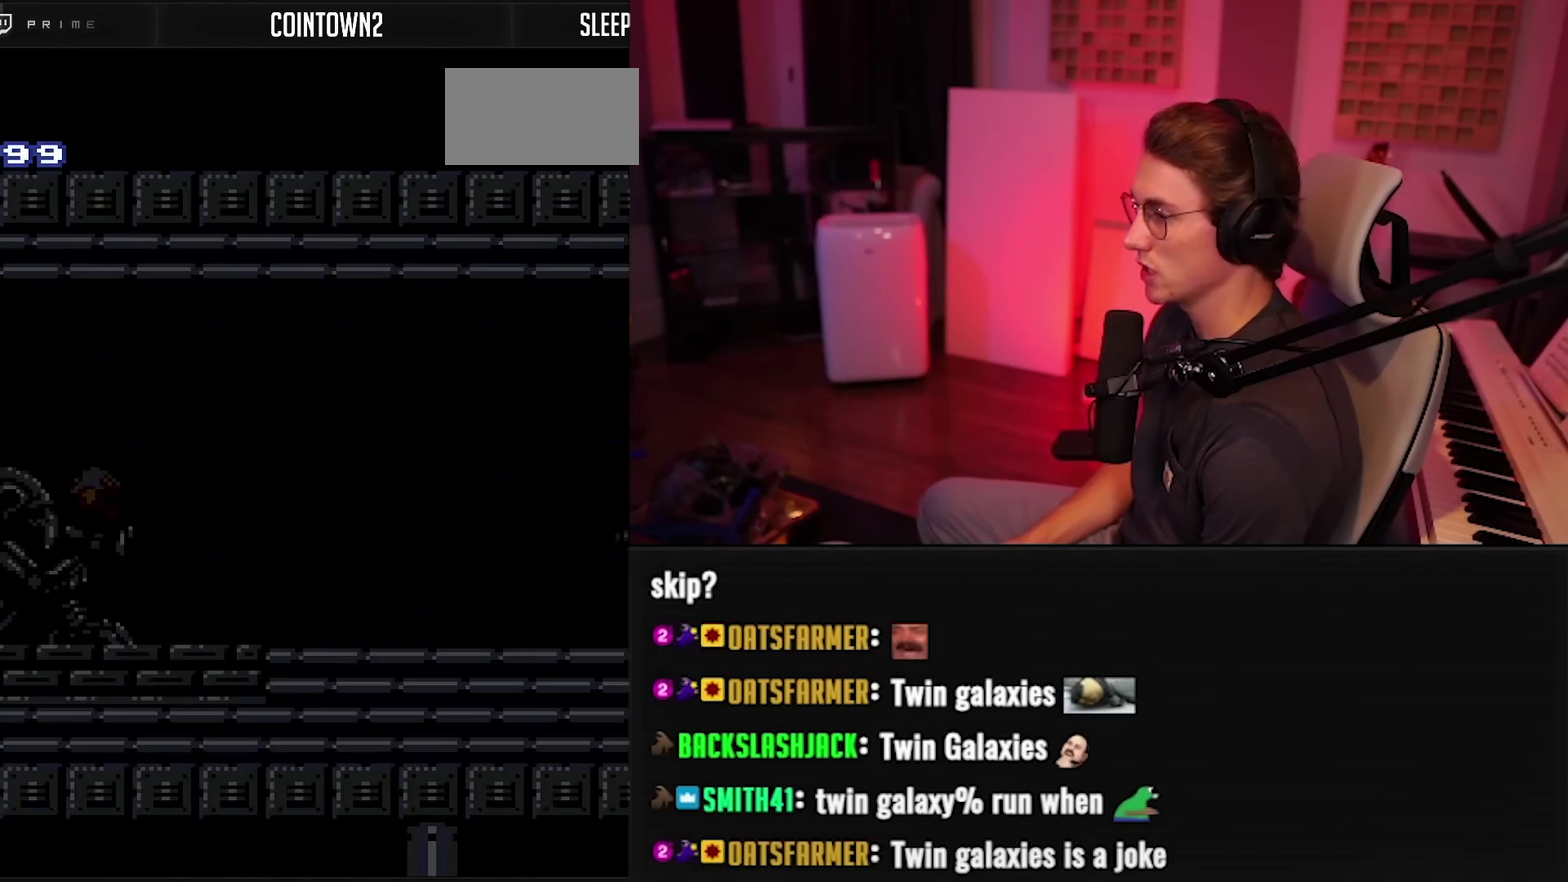
{"buttons": ["B", "DPAD_LEFT"], "events": [[483, "X", "up"]]}
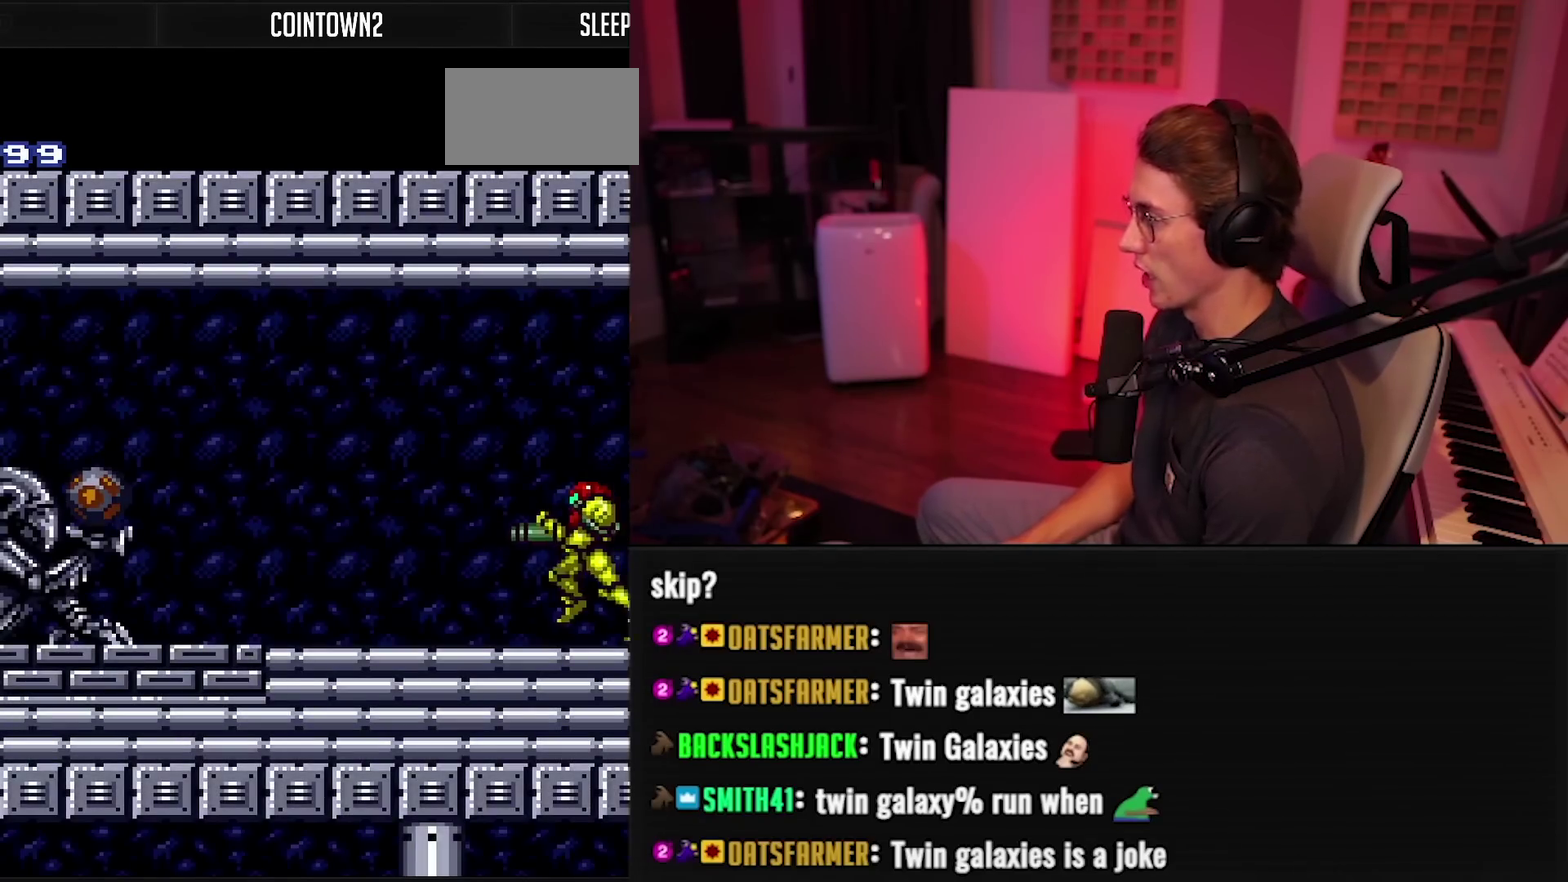
{"buttons": ["B", "DPAD_RIGHT"], "events": [[283, "DPAD_LEFT", "up"], [333, "DPAD_RIGHT", "down"]]}
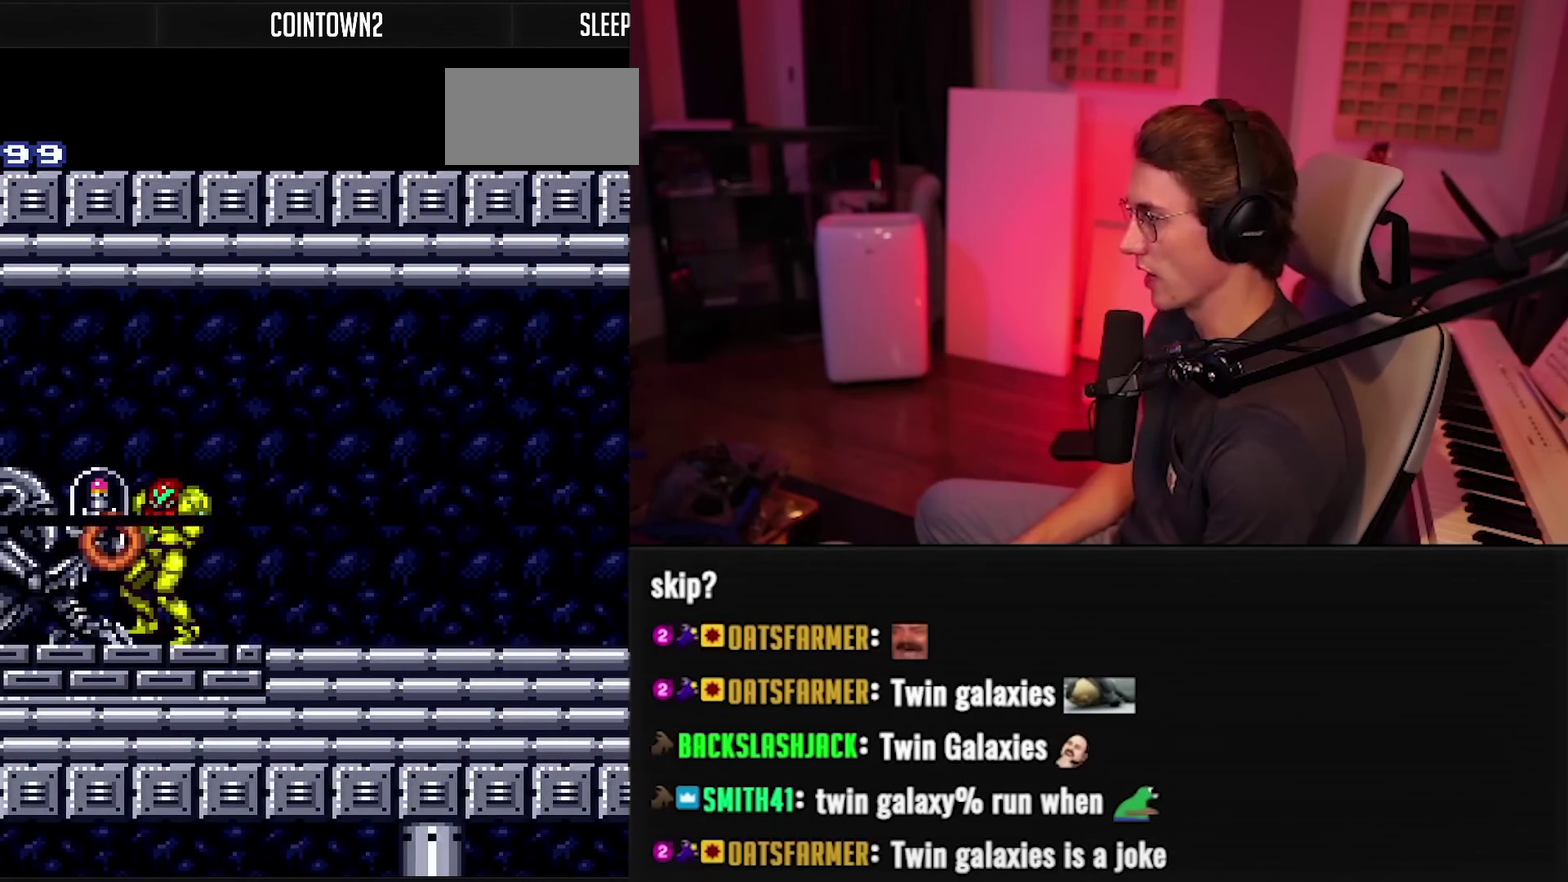
{"buttons": ["B", "DPAD_RIGHT"], "events": []}
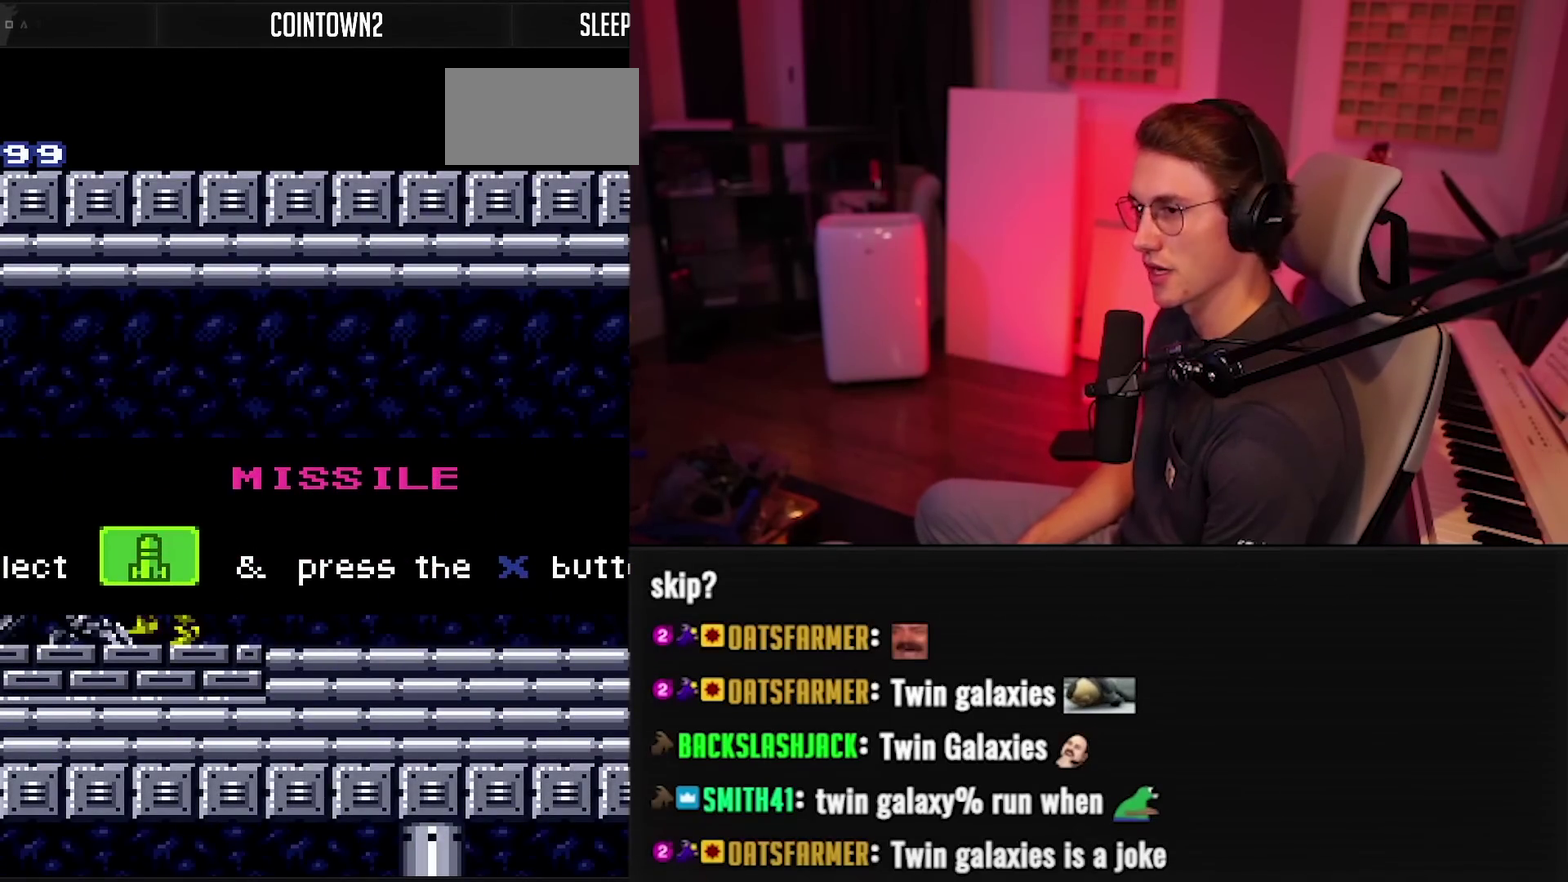
{"buttons": ["B", "DPAD_RIGHT"], "events": []}
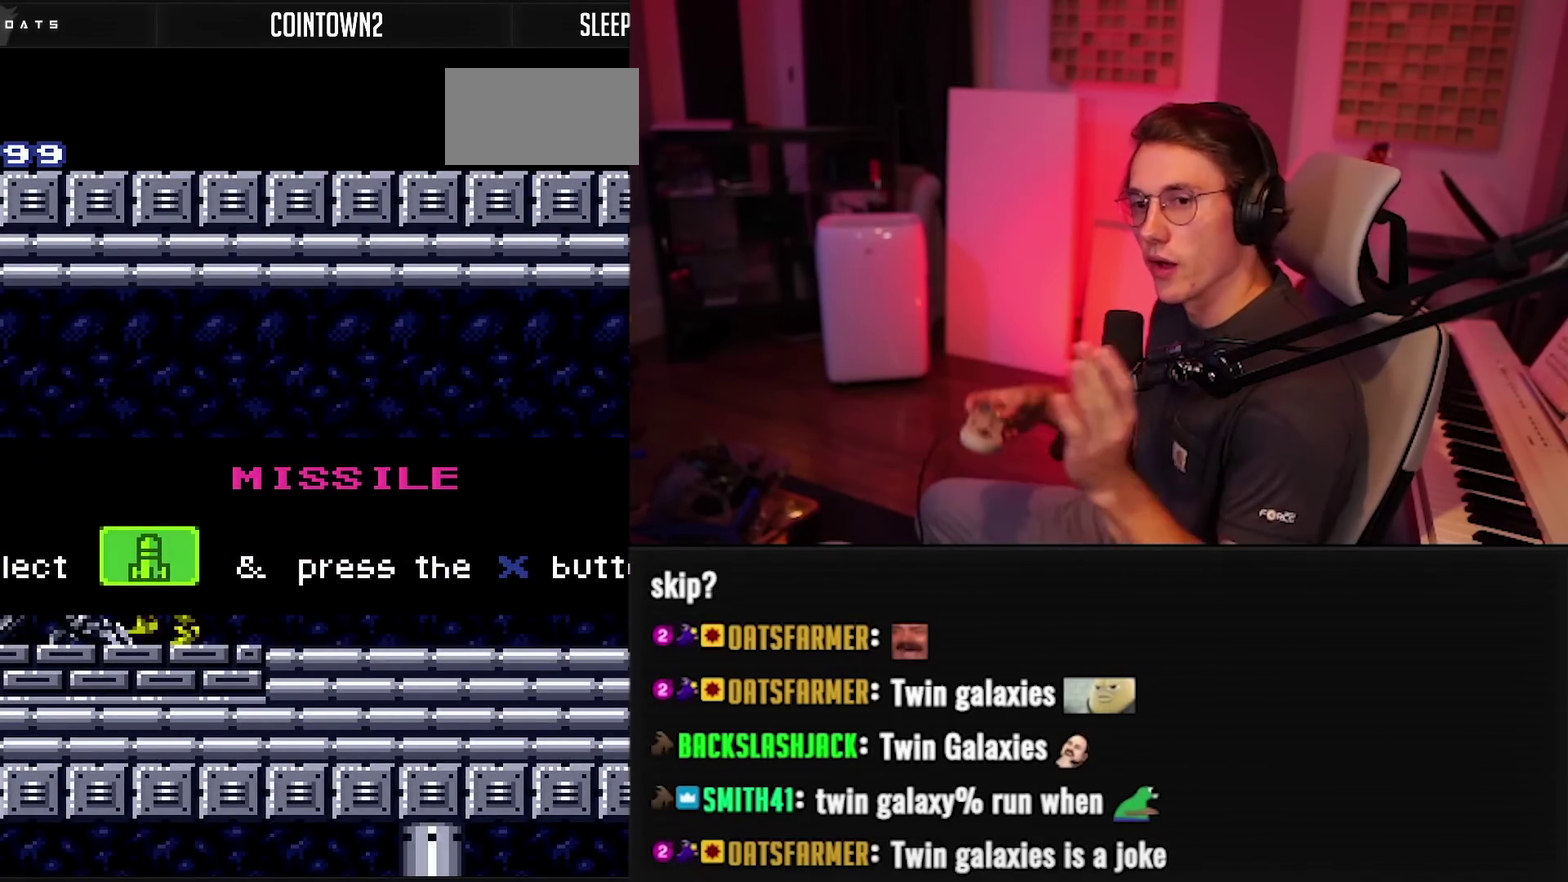
{"buttons": ["B", "DPAD_RIGHT"], "events": []}
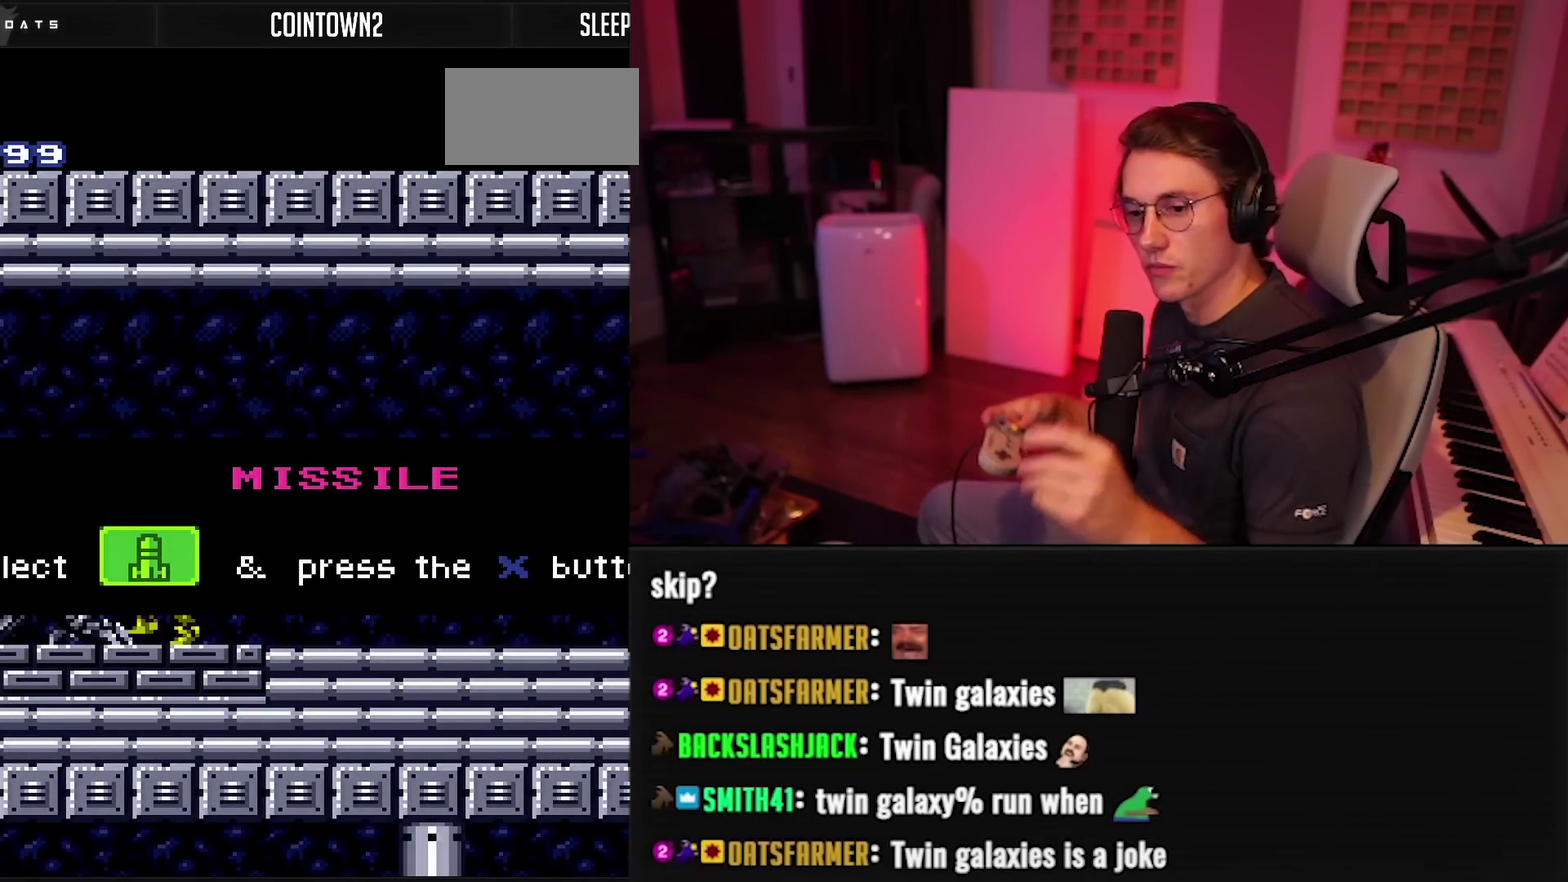
{"buttons": ["B", "DPAD_RIGHT"], "events": []}
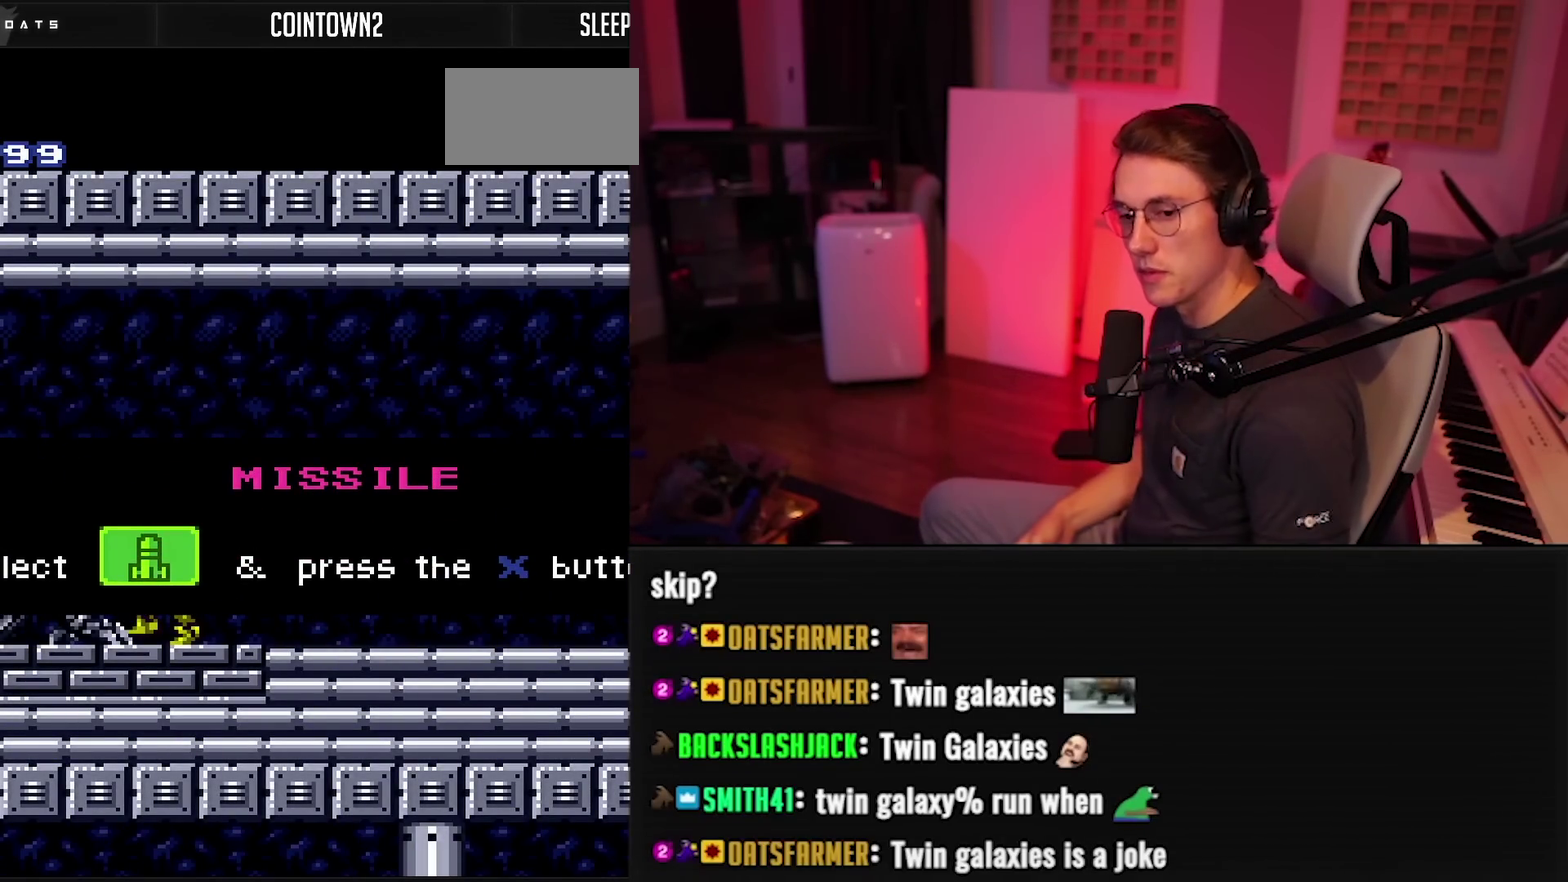
{"buttons": ["B", "DPAD_RIGHT"], "events": []}
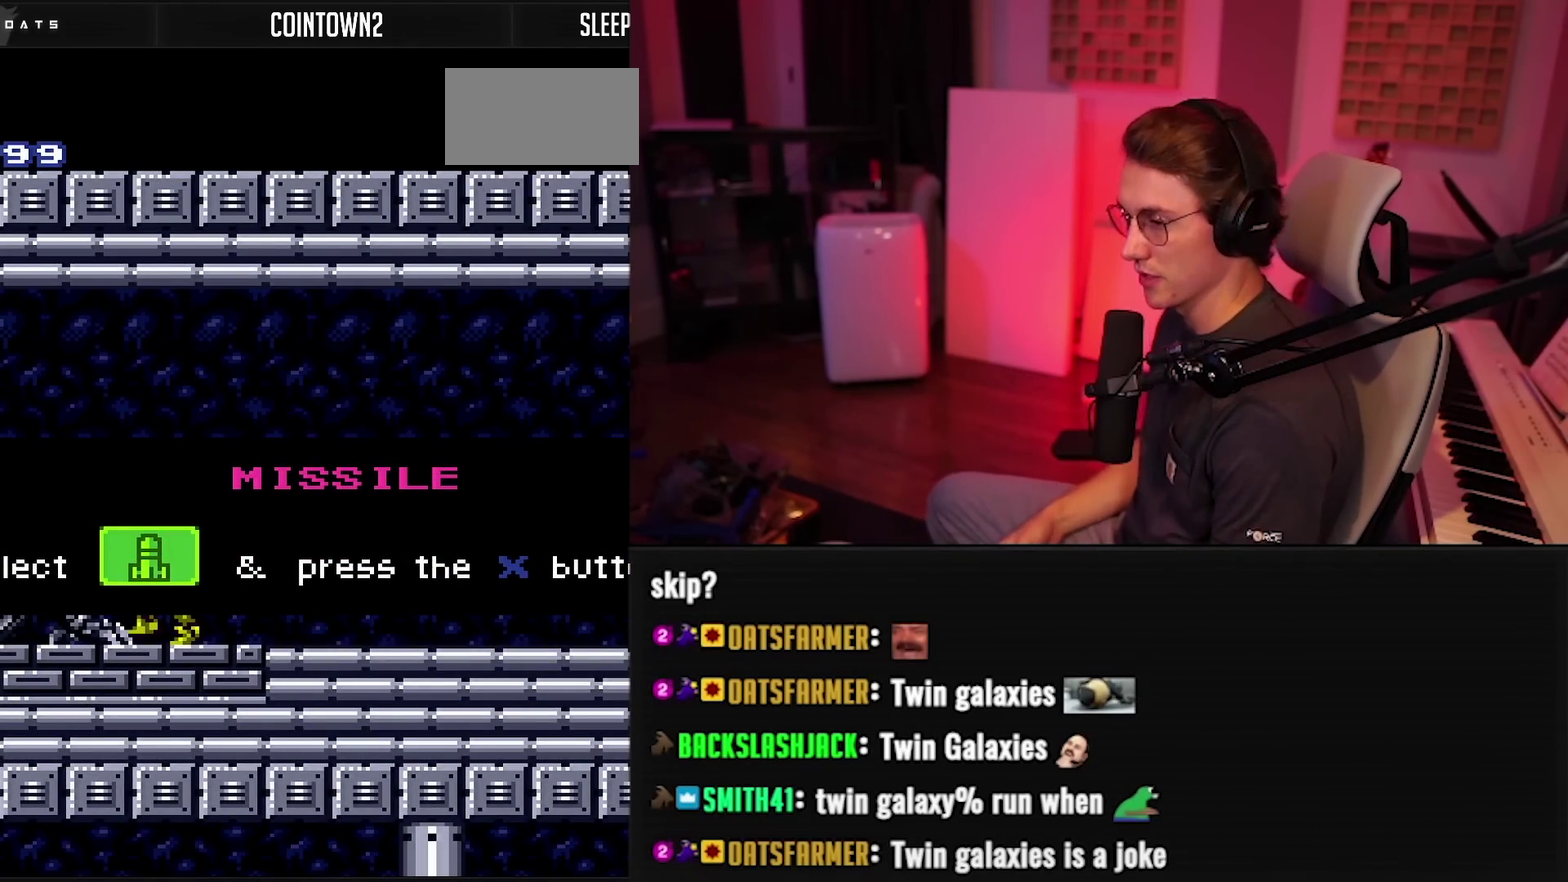
{"buttons": ["B", "DPAD_RIGHT"], "events": []}
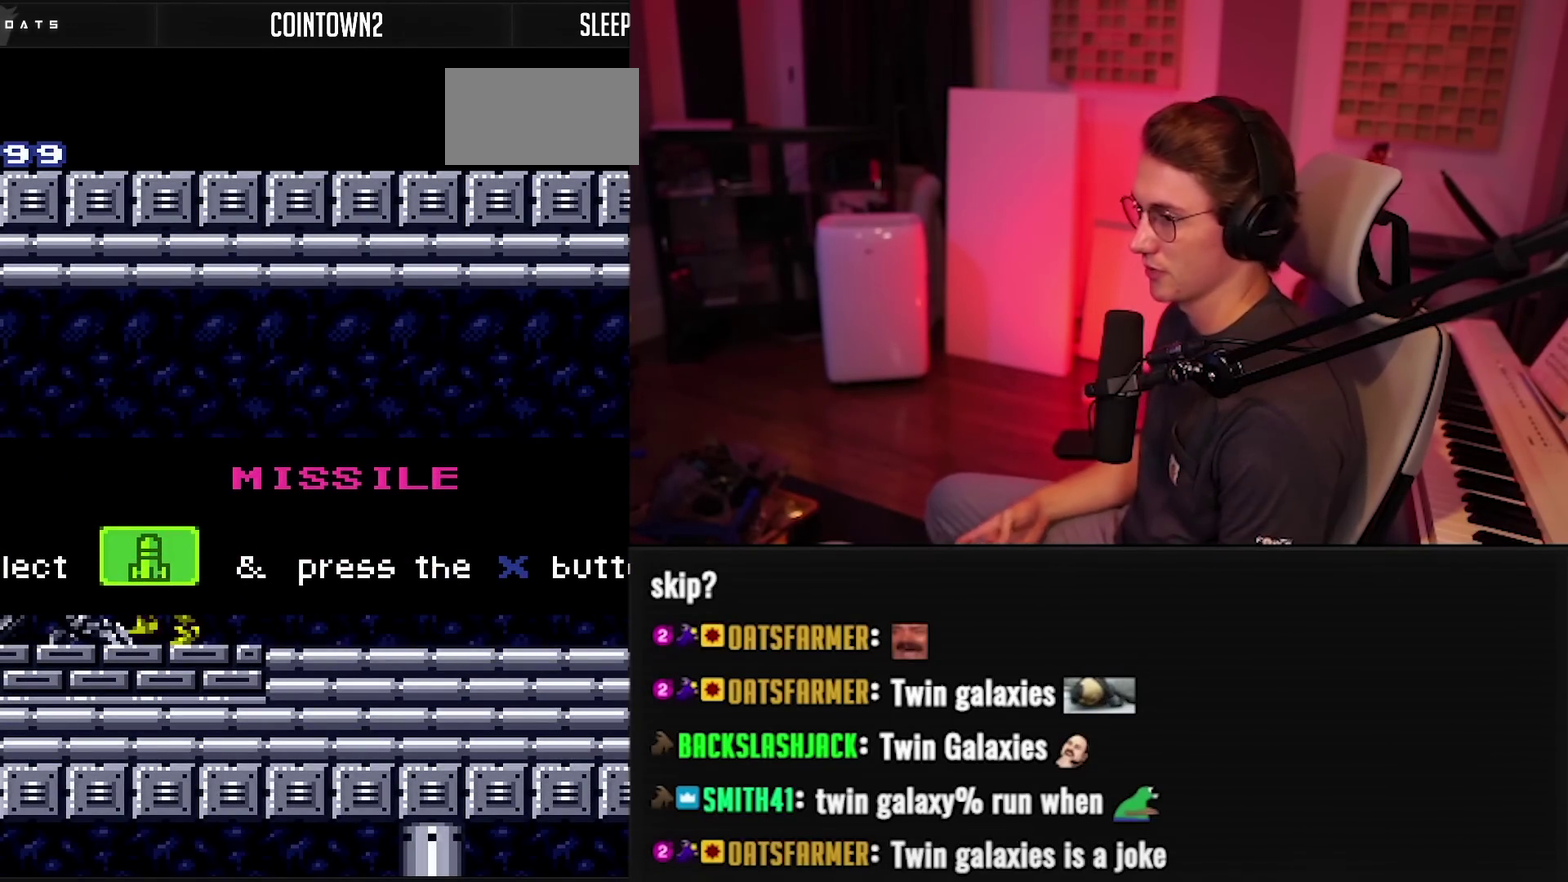
{"buttons": ["B", "DPAD_RIGHT"], "events": []}
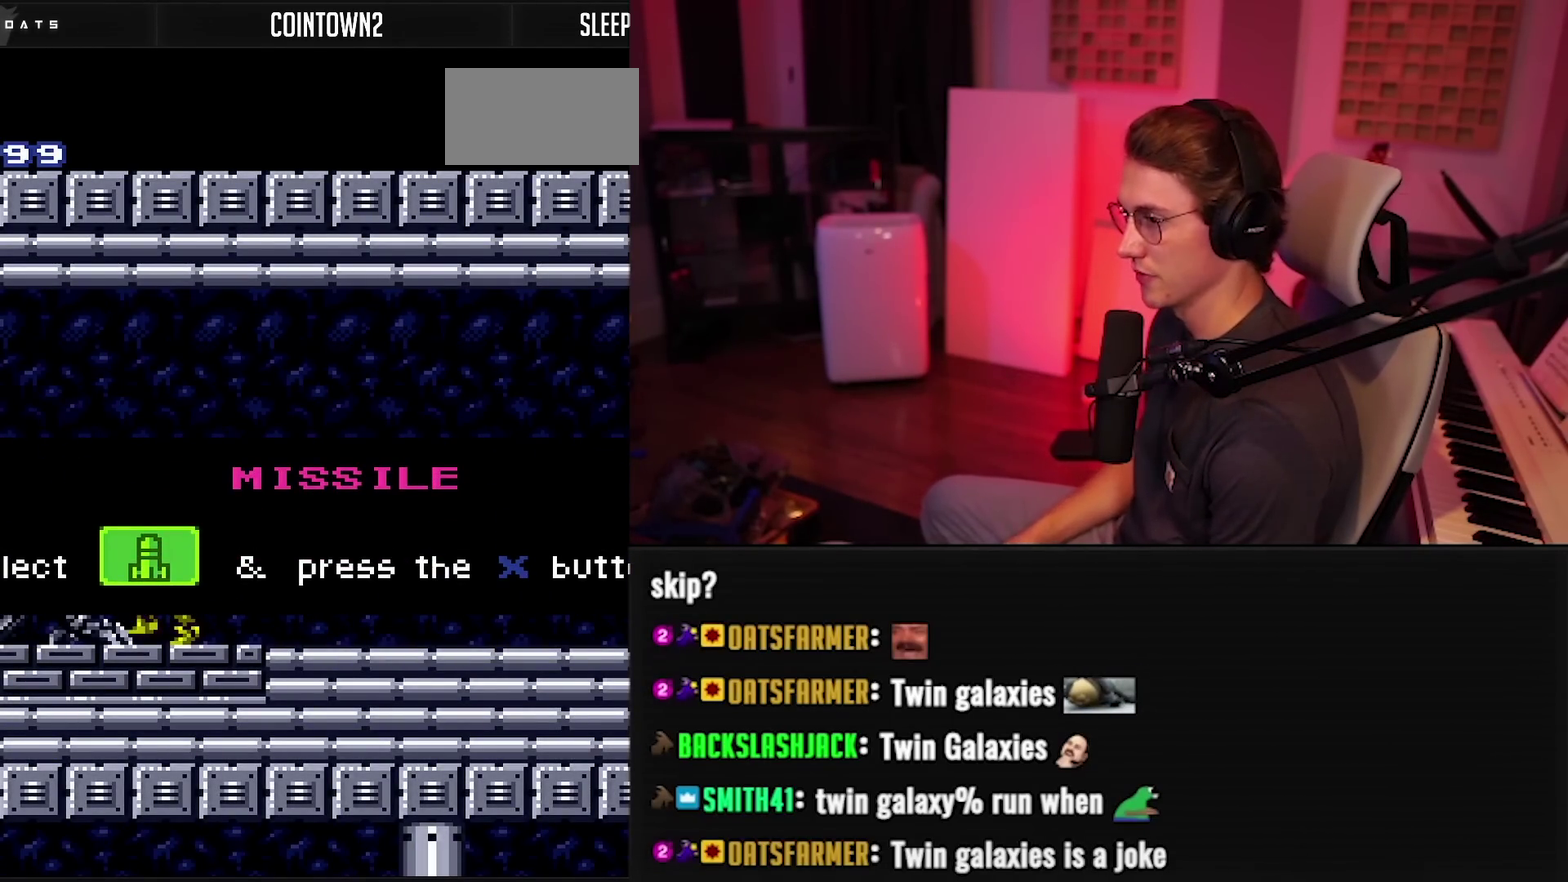
{"buttons": ["B", "DPAD_RIGHT"], "events": []}
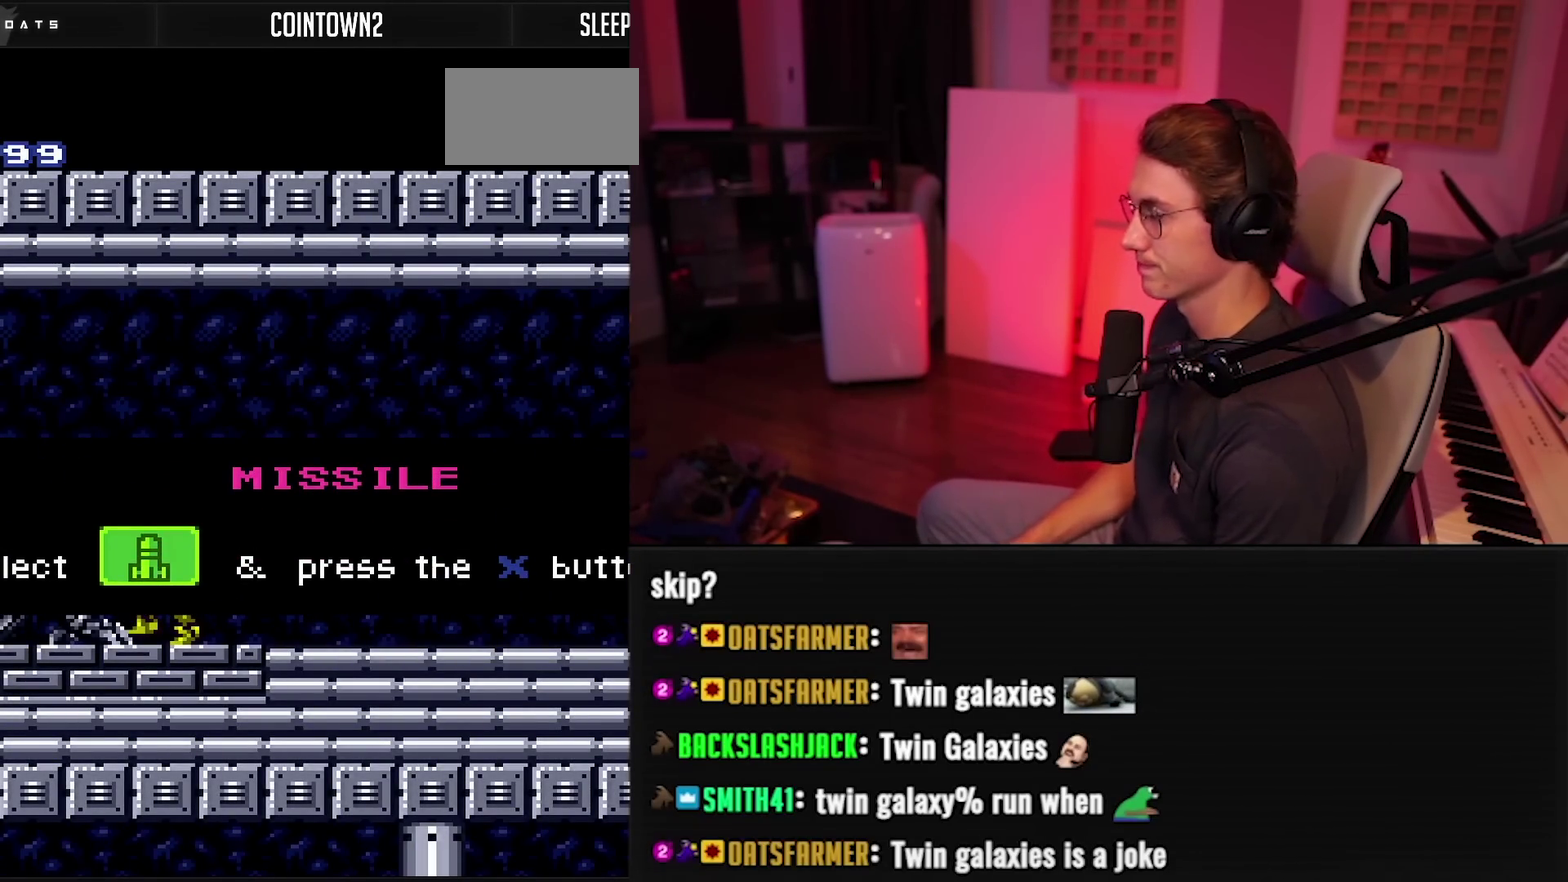
{"buttons": [], "events": [[500, "B", "up"], [500, "DPAD_RIGHT", "up"]]}
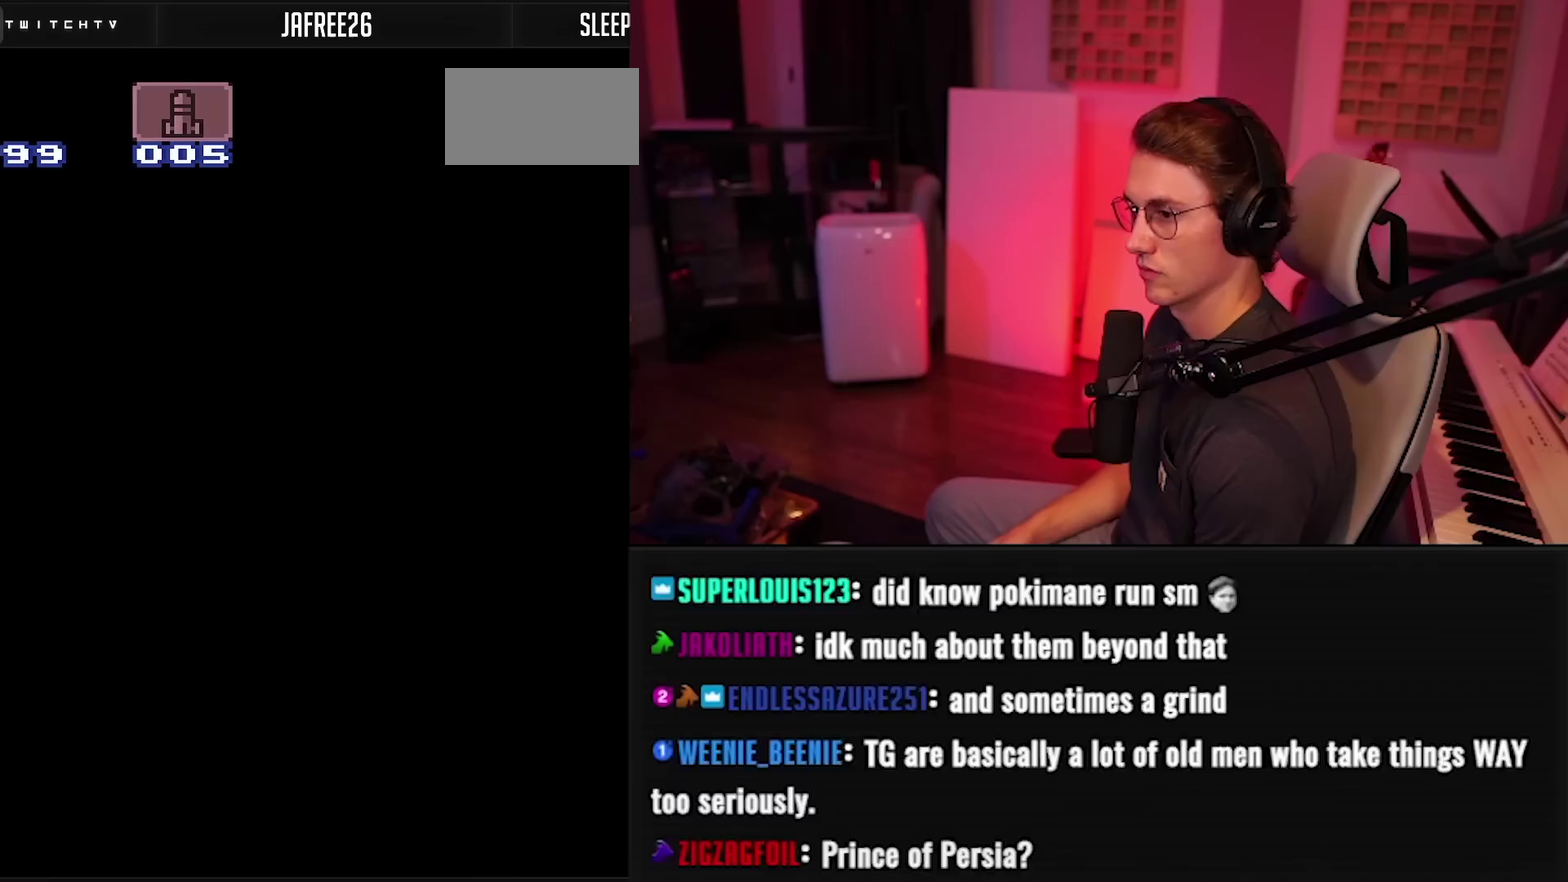
{"buttons": ["B"], "events": [[500, "B", "down"]]}
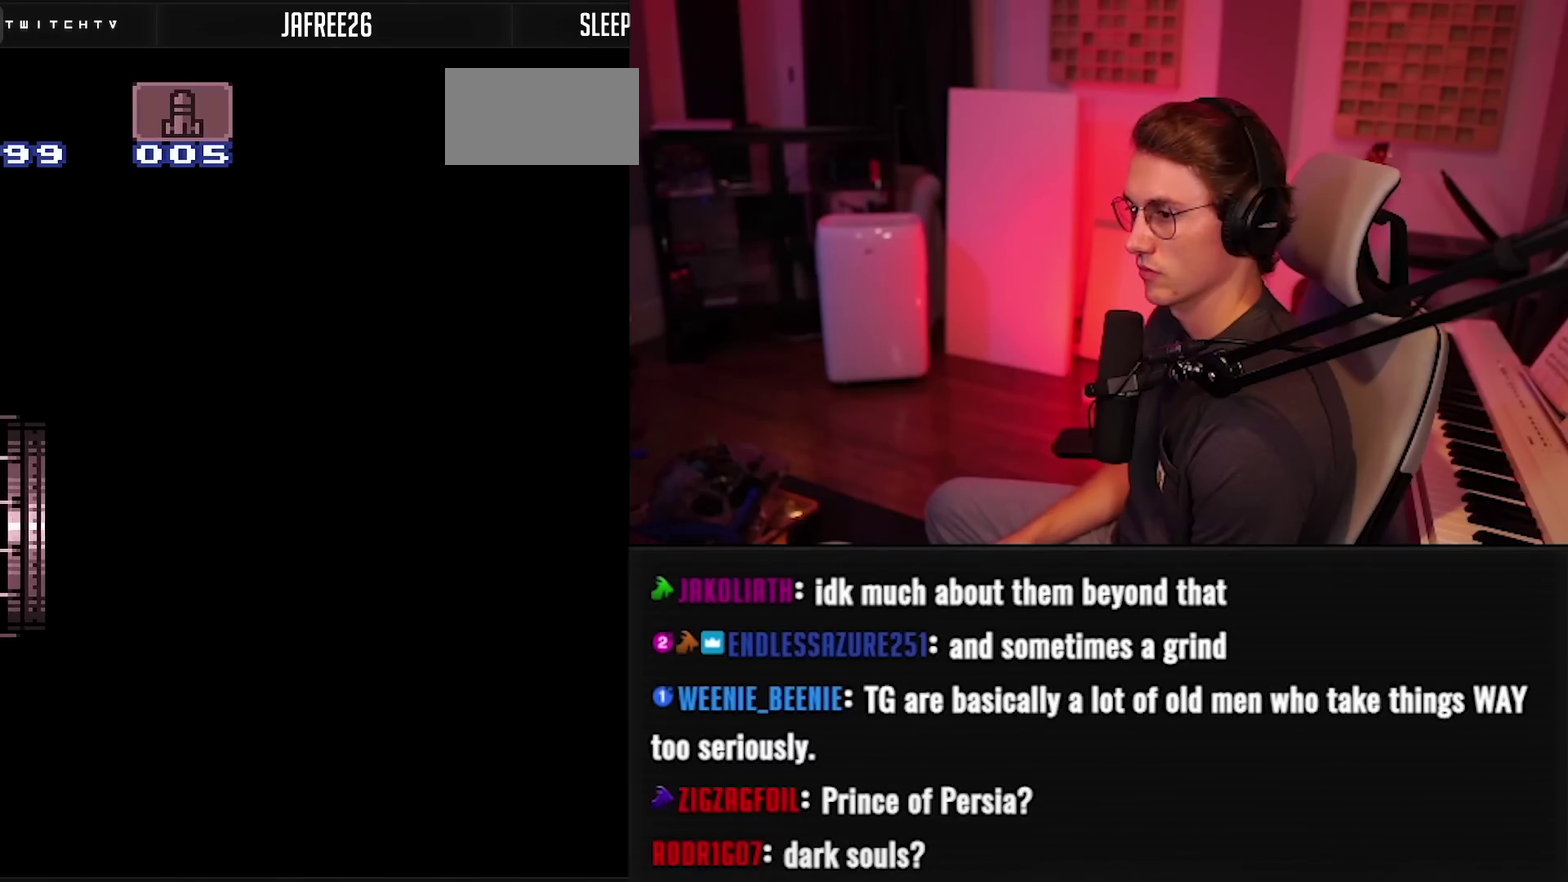
{"buttons": [], "events": [[100, "B", "up"]]}
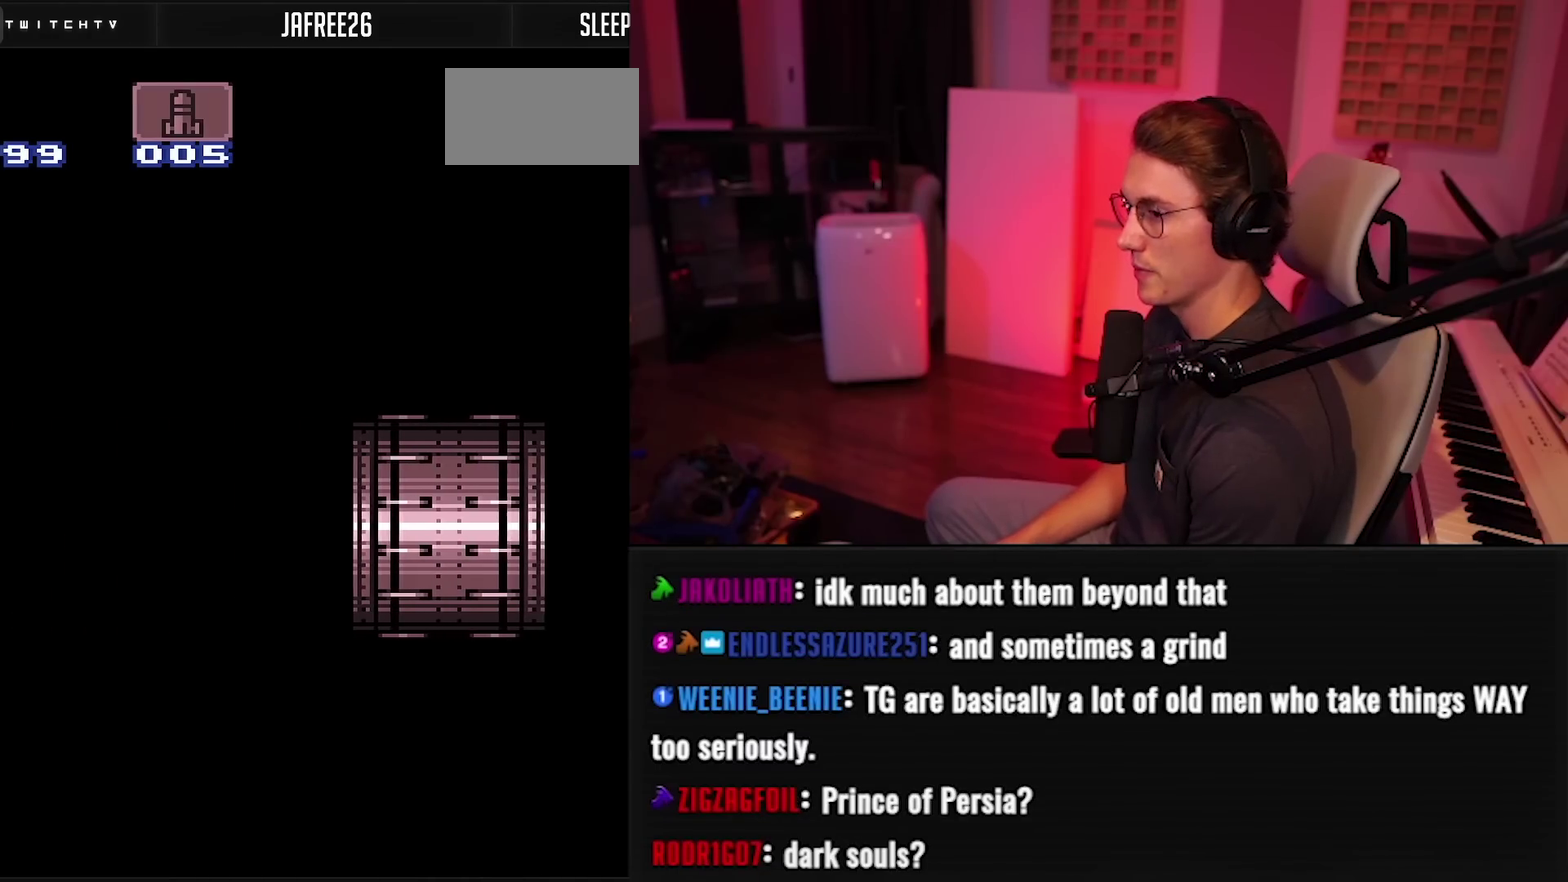
{"buttons": ["B", "DPAD_LEFT"], "events": [[33, "B", "down"], [467, "DPAD_LEFT", "down"]]}
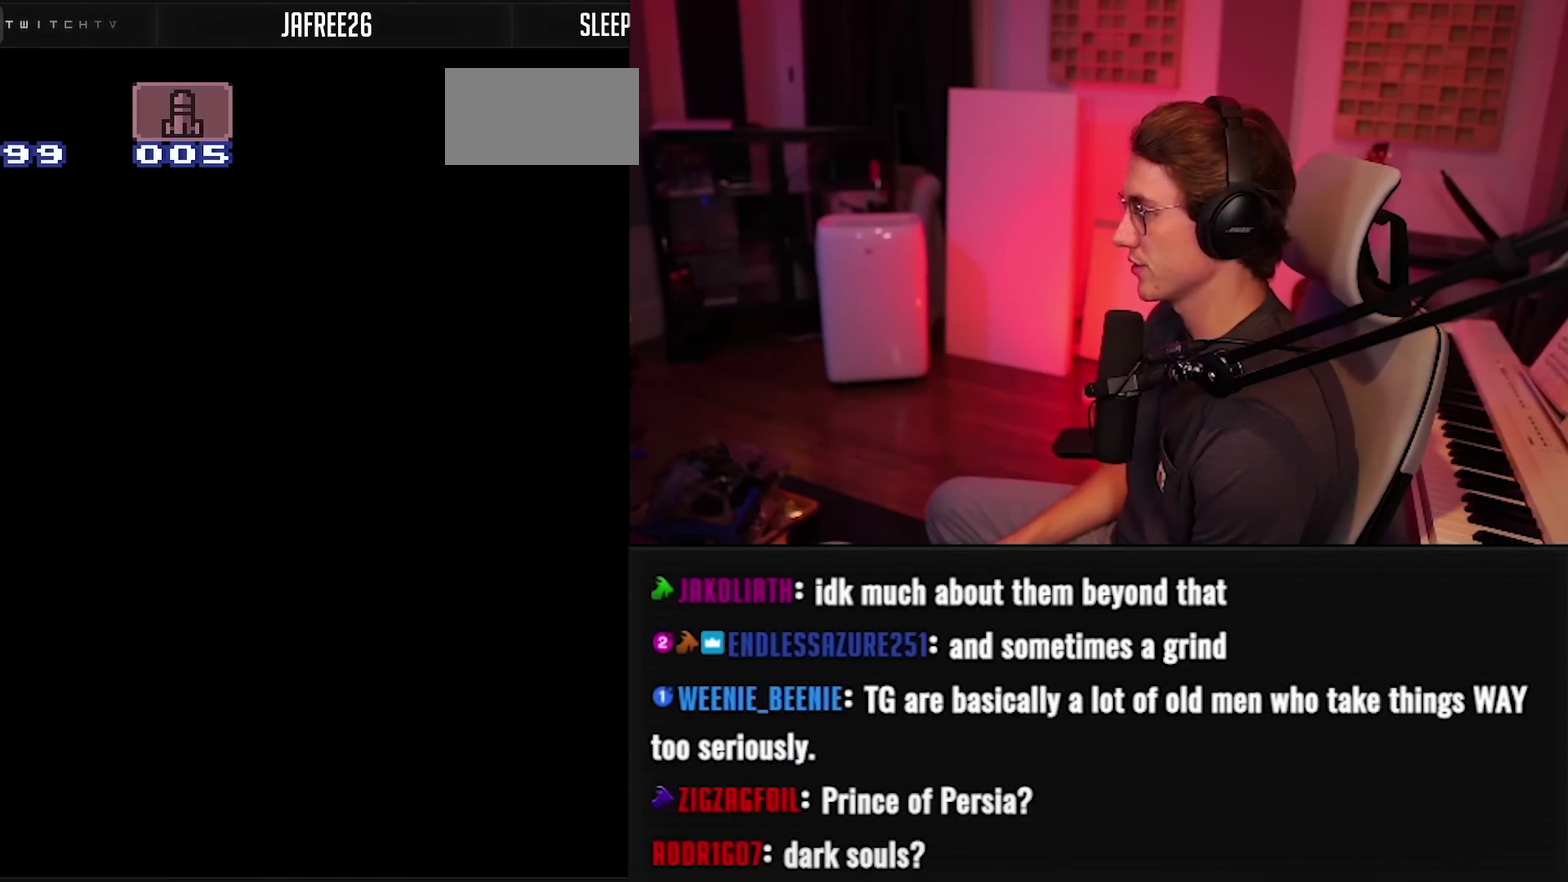
{"buttons": ["B", "DPAD_LEFT"], "events": []}
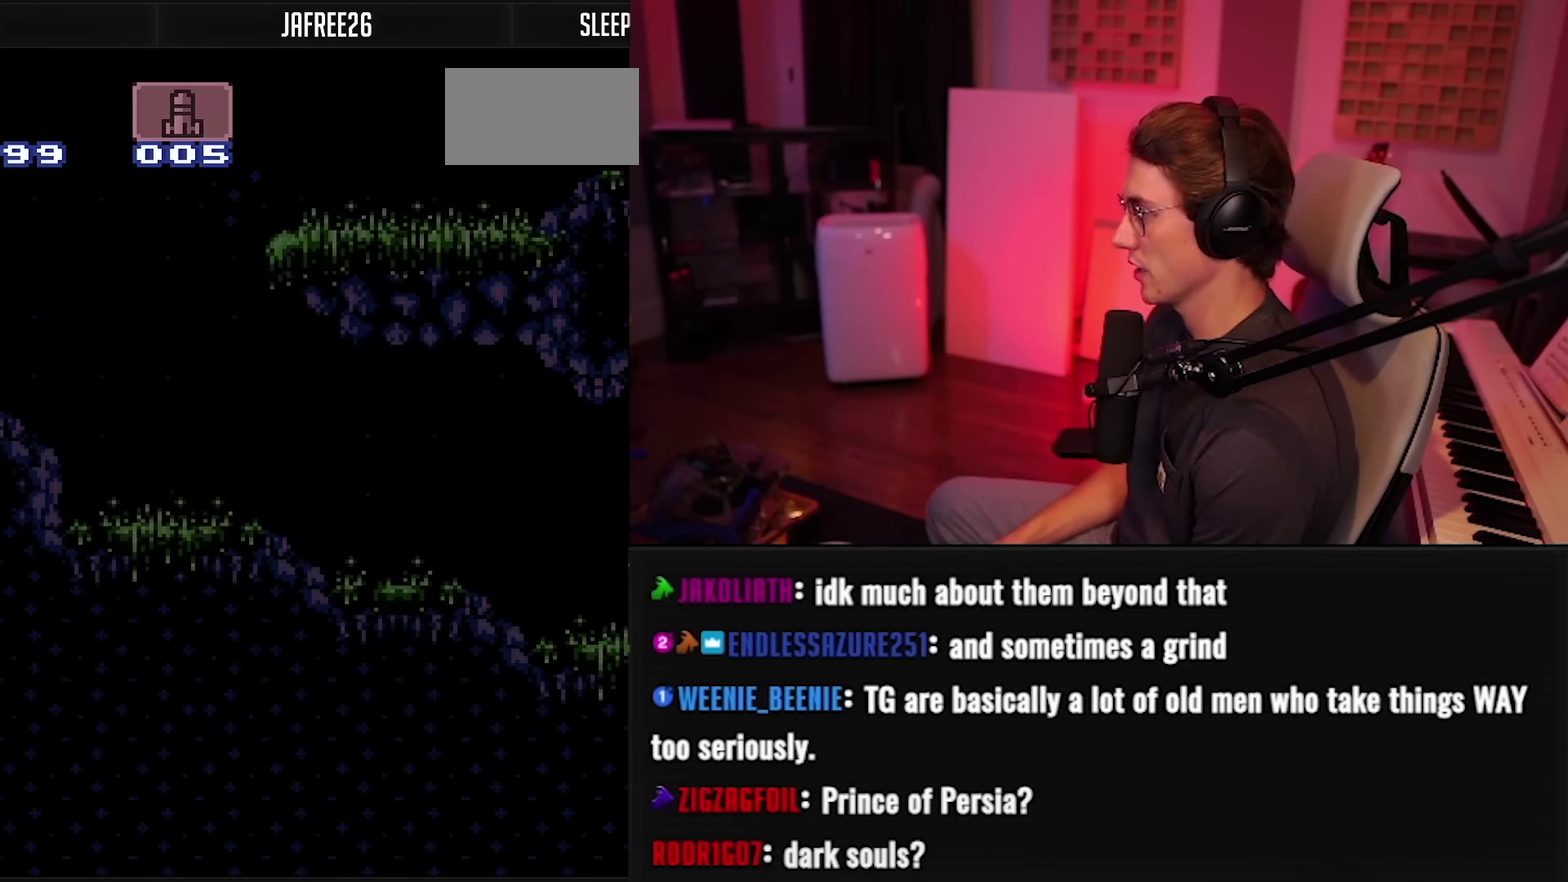
{"buttons": ["A", "B", "DPAD_RIGHT"], "events": [[450, "A", "down"], [467, "DPAD_LEFT", "up"], [500, "DPAD_RIGHT", "down"]]}
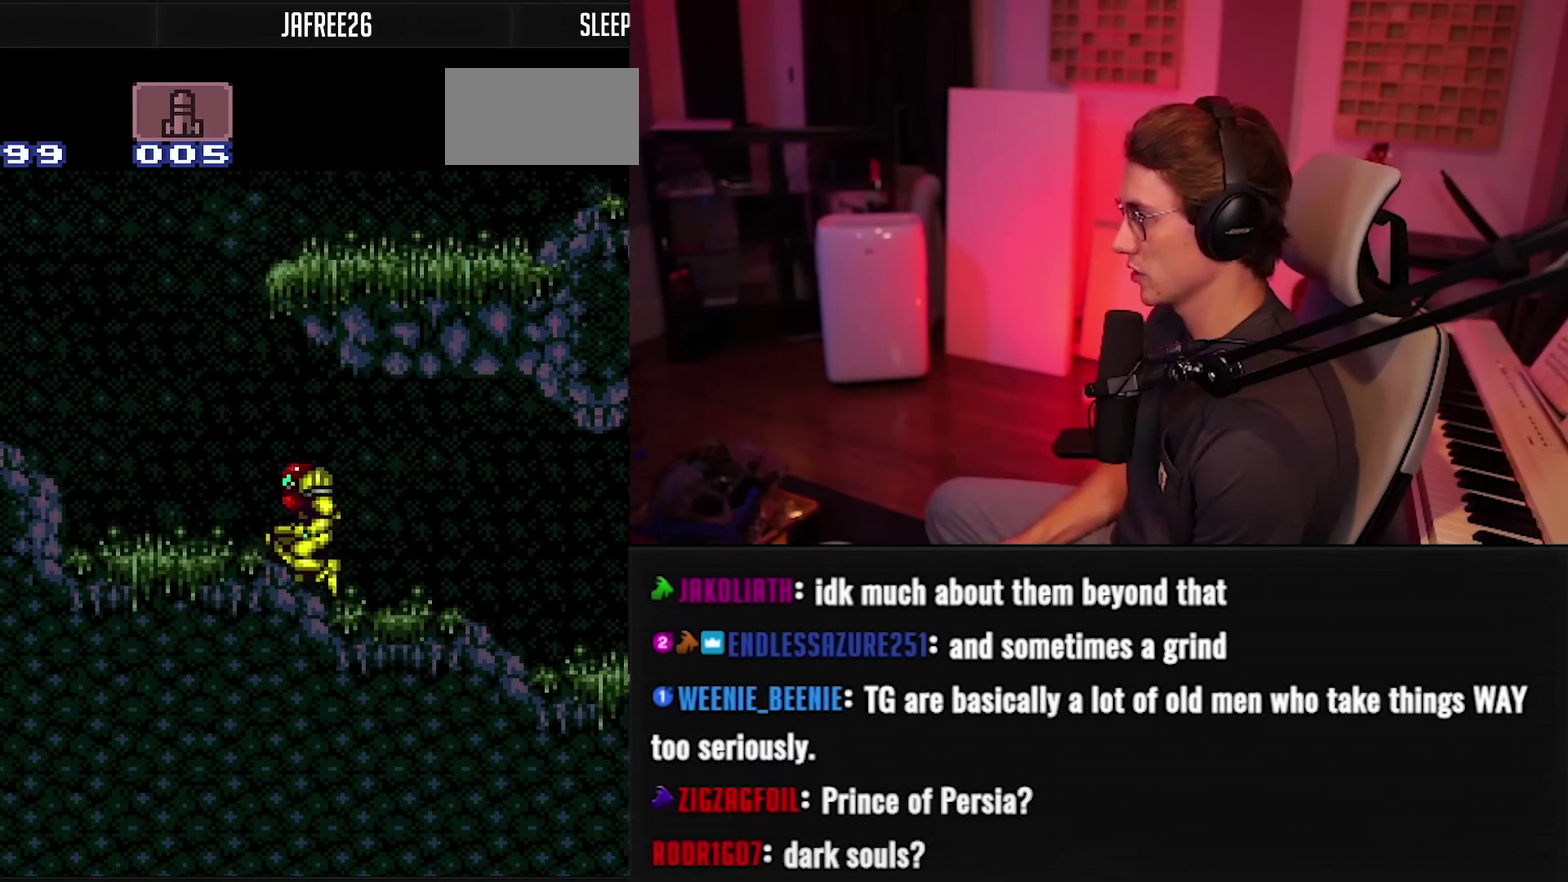
{"buttons": ["A", "B", "DPAD_LEFT"], "events": [[83, "B", "up"], [367, "A", "up"], [417, "B", "down"], [450, "A", "down"], [450, "DPAD_RIGHT", "up"], [500, "DPAD_LEFT", "down"]]}
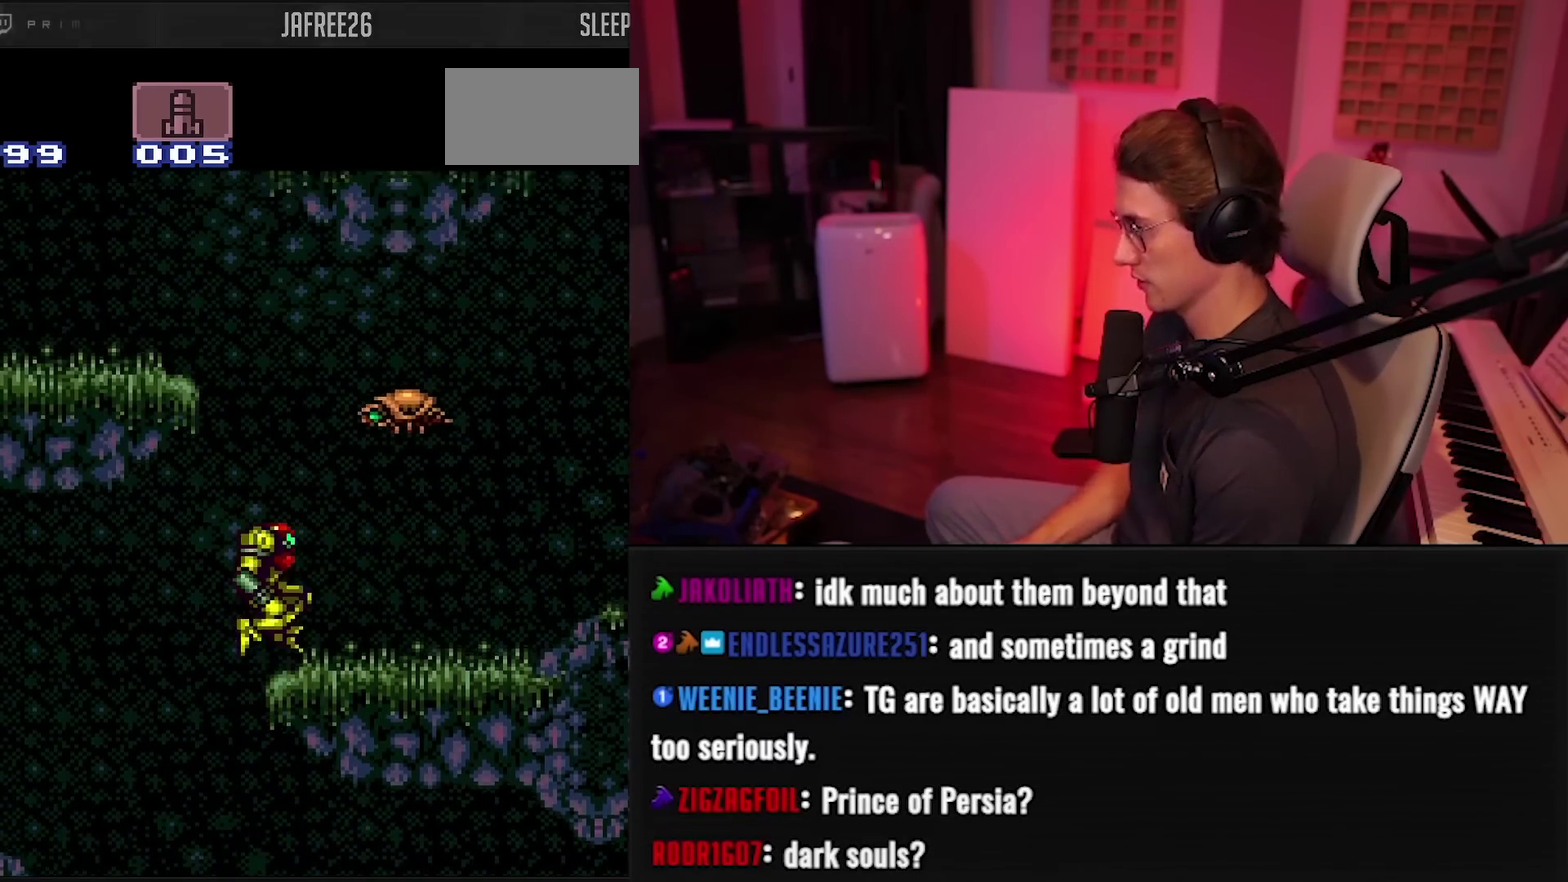
{"buttons": ["A", "B", "DPAD_LEFT"], "events": [[267, "A", "up"], [467, "A", "down"]]}
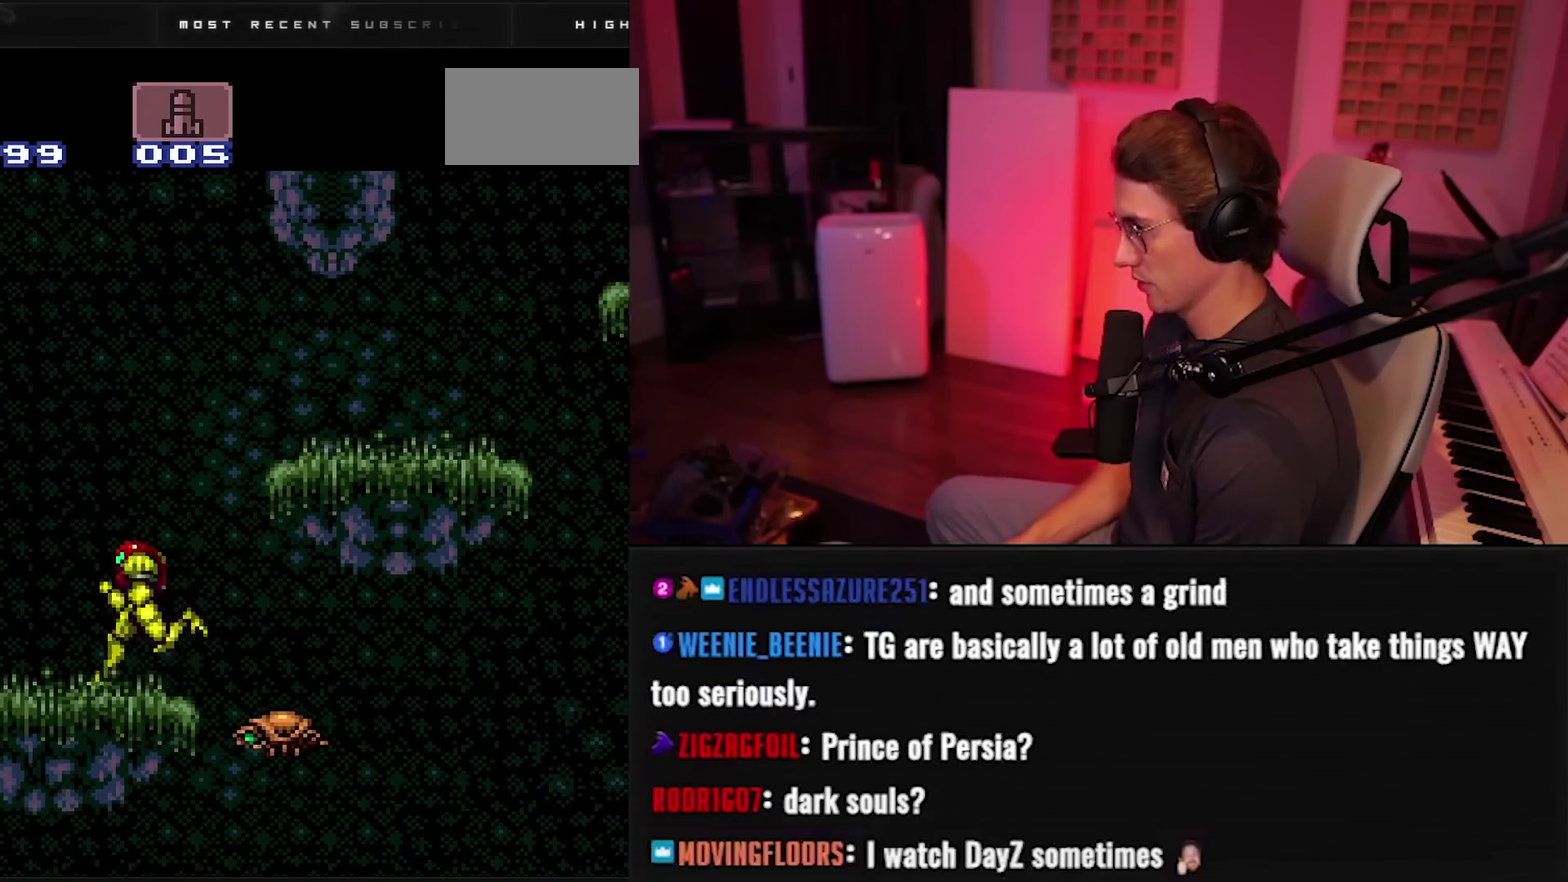
{"buttons": ["A", "DPAD_RIGHT"], "events": [[100, "DPAD_LEFT", "up"], [283, "B", "up"], [350, "DPAD_RIGHT", "down"], [417, "A", "up"], [467, "A", "down"]]}
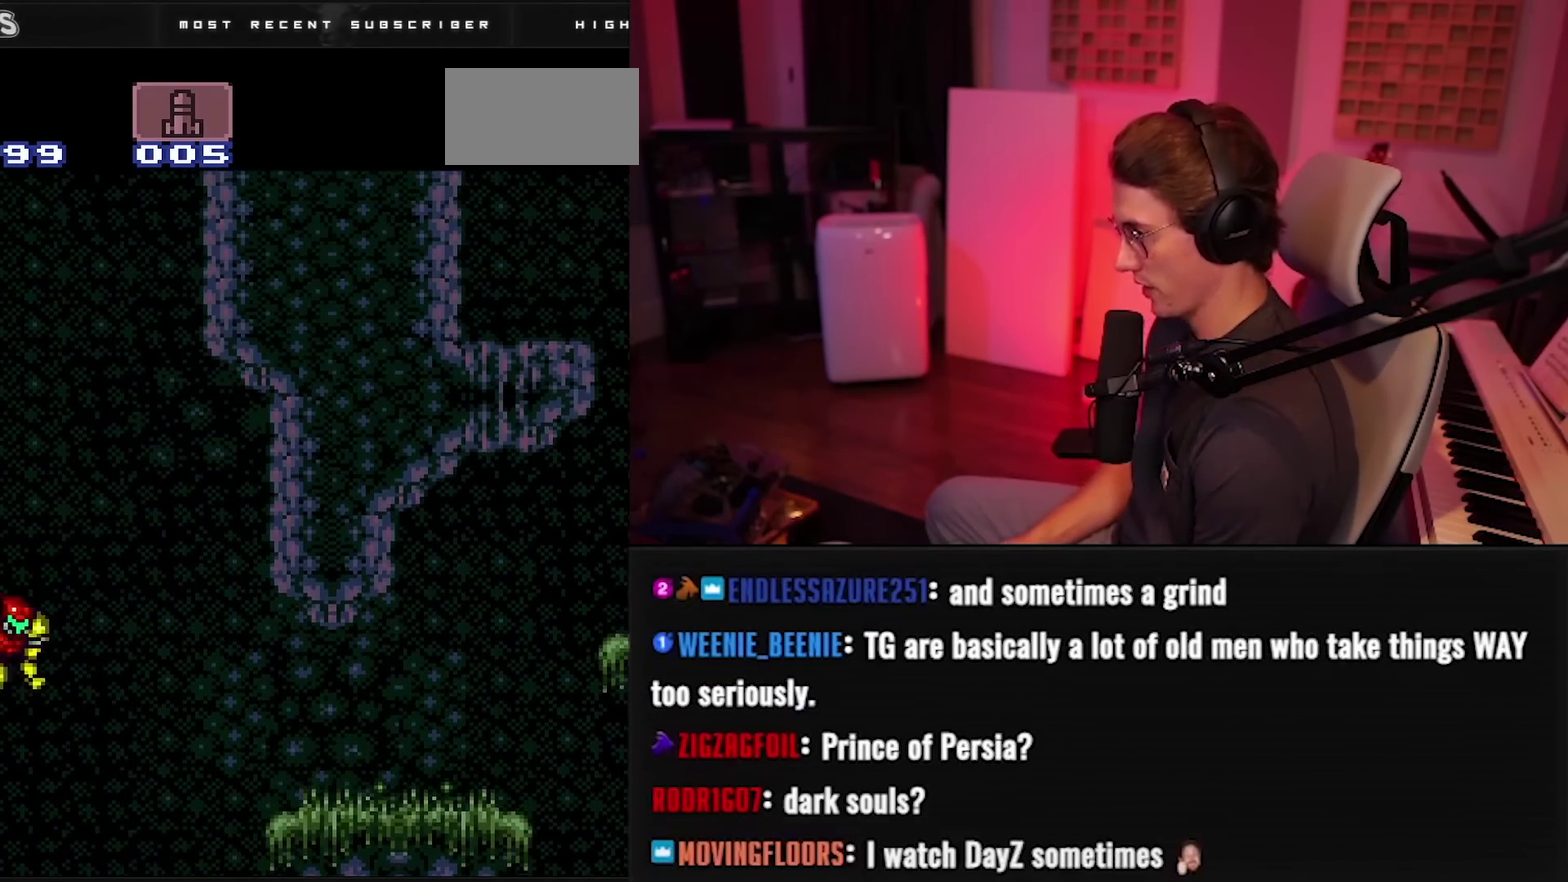
{"buttons": ["B", "DPAD_RIGHT"], "events": [[133, "DPAD_RIGHT", "up"], [200, "DPAD_LEFT", "down"], [317, "DPAD_LEFT", "up"], [400, "DPAD_RIGHT", "down"], [433, "A", "up"], [433, "B", "down"]]}
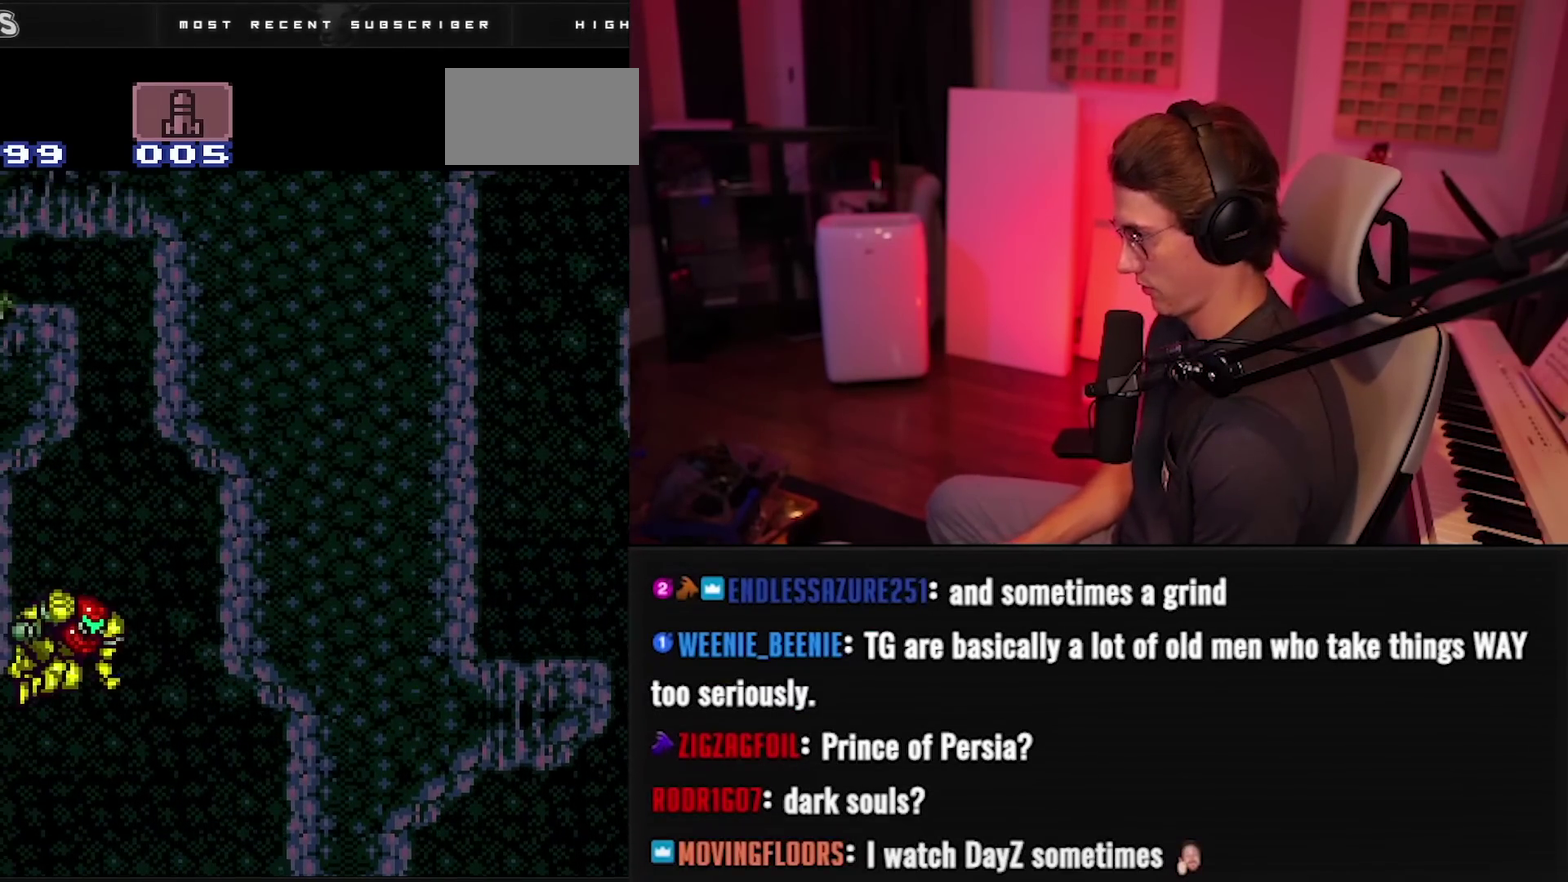
{"buttons": ["A", "B", "DPAD_DOWN"], "events": [[33, "A", "down"], [100, "DPAD_RIGHT", "up"], [250, "DPAD_LEFT", "down"], [300, "A", "up"], [317, "B", "up"], [367, "A", "down"], [367, "B", "down"], [383, "DPAD_DOWN", "down"], [417, "DPAD_LEFT", "up"]]}
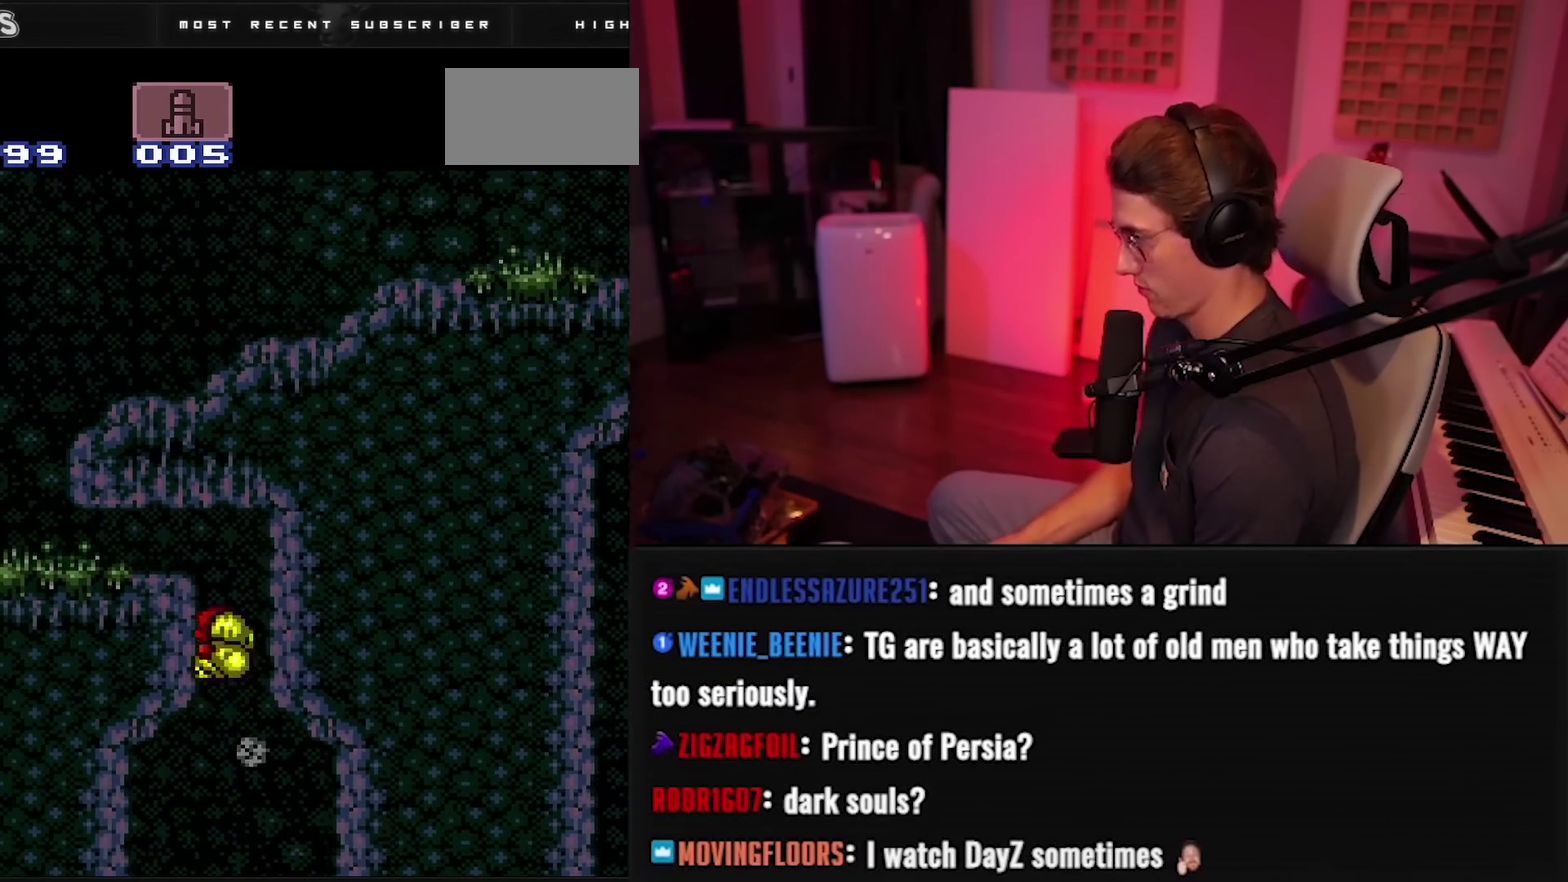
{"buttons": [], "events": [[33, "DPAD_LEFT", "down"], [50, "A", "up"], [50, "DPAD_DOWN", "up"], [67, "B", "up"], [83, "DPAD_LEFT", "up"]]}
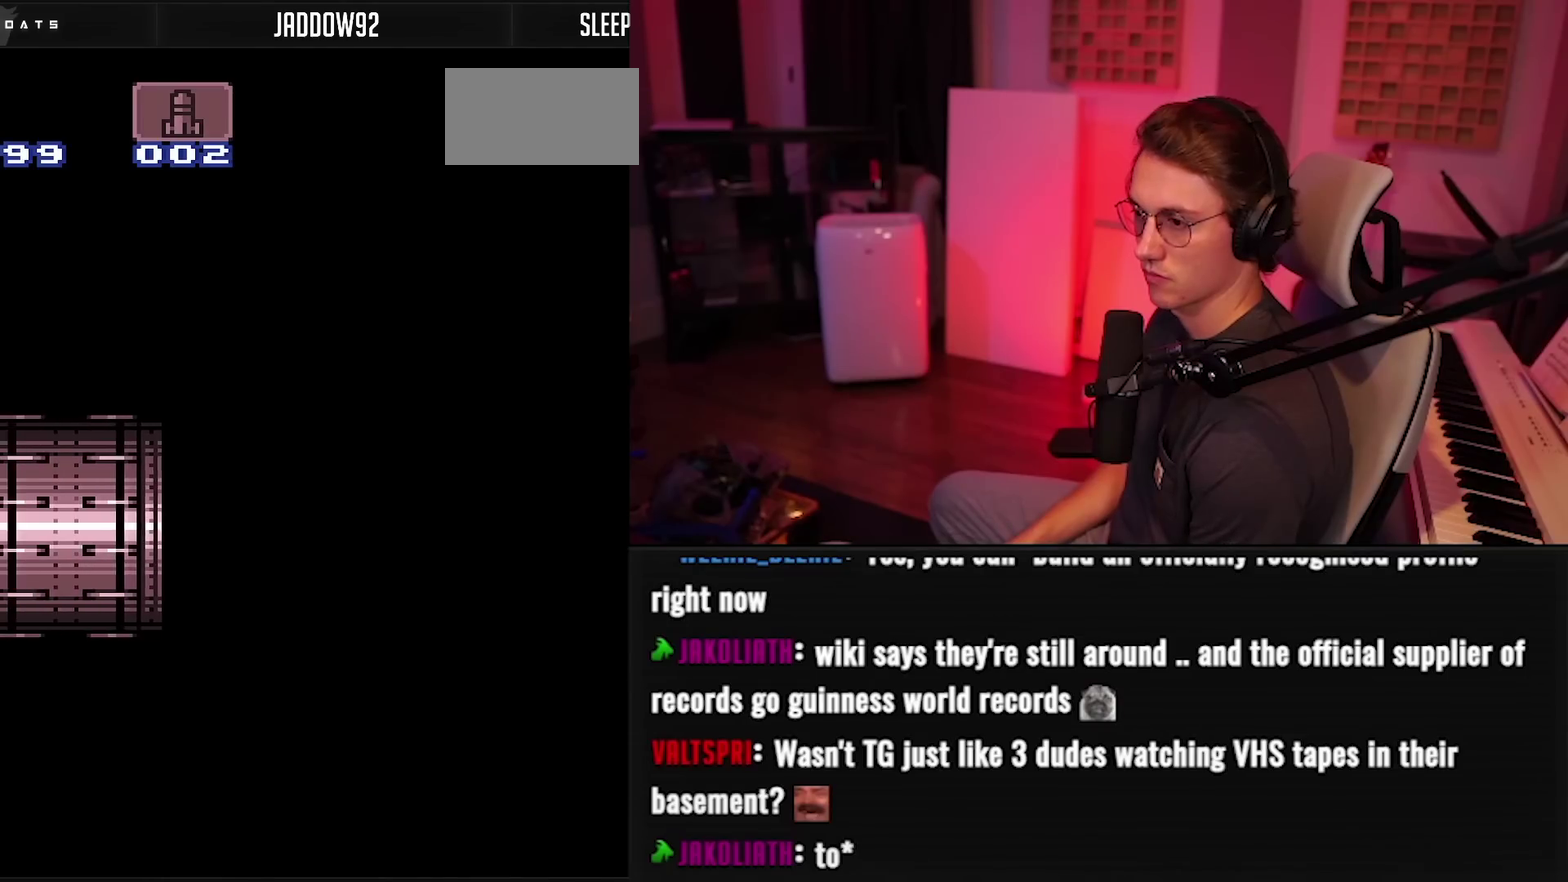
{"buttons": [], "events": []}
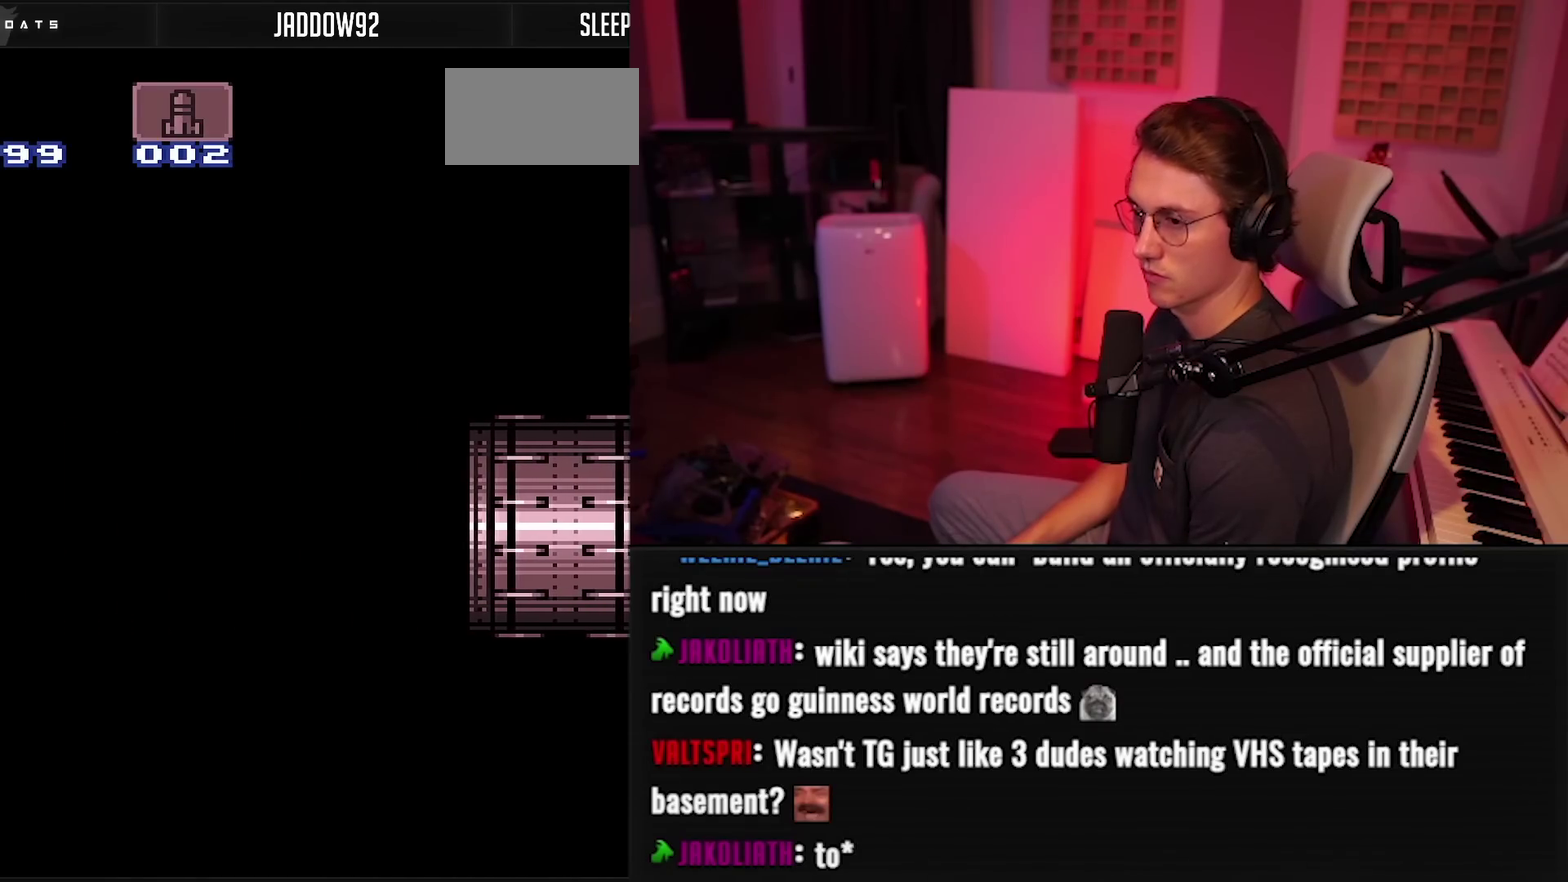
{"buttons": ["B"], "events": [[367, "B", "down"]]}
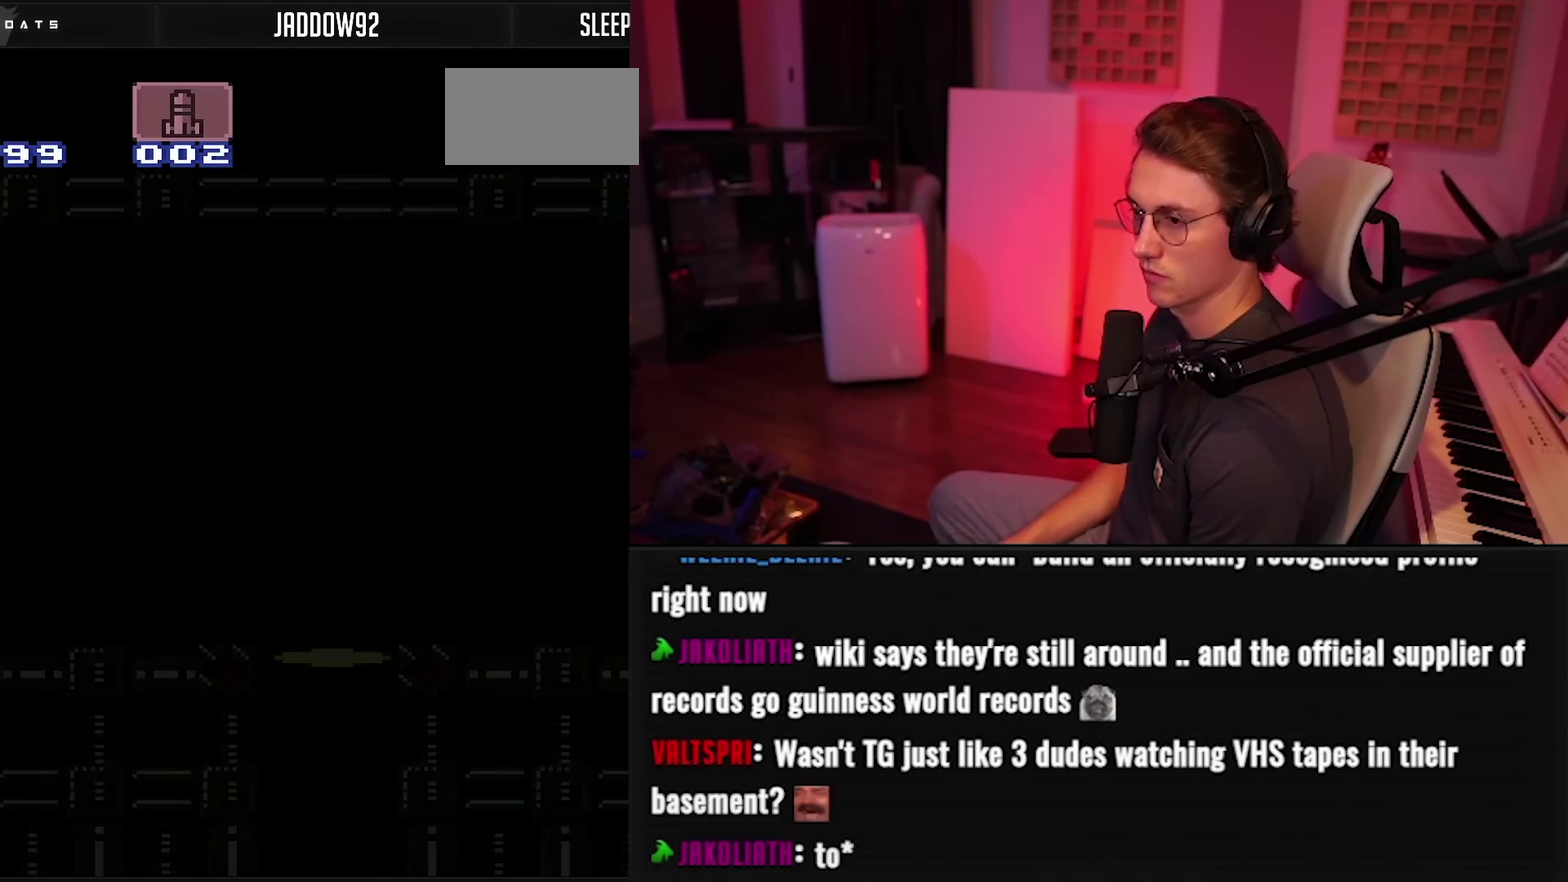
{"buttons": ["B", "DPAD_LEFT"], "events": [[167, "DPAD_LEFT", "down"]]}
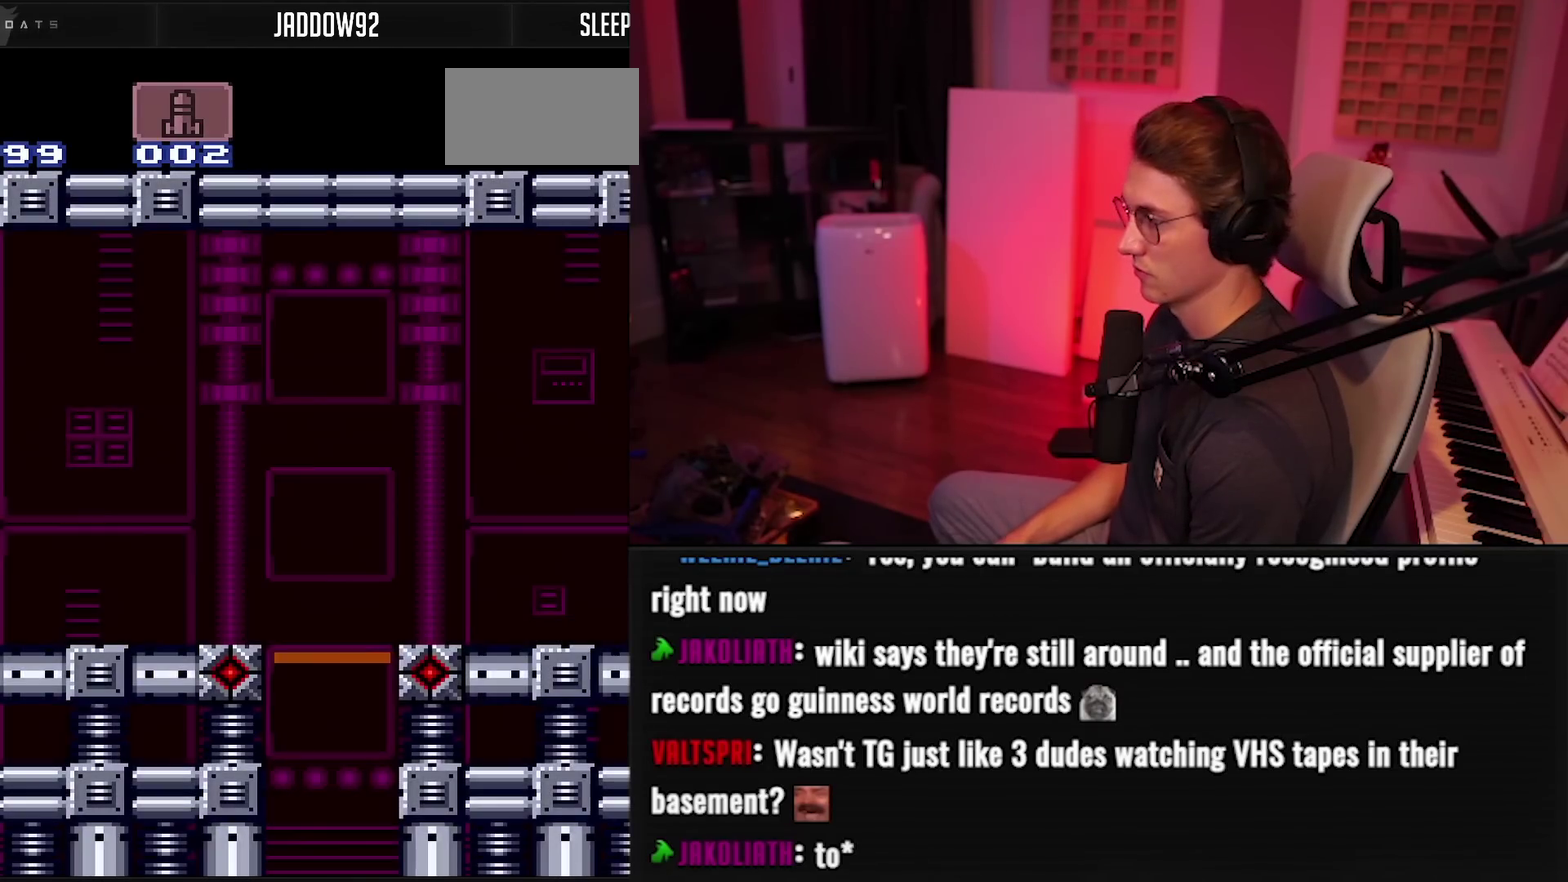
{"buttons": ["B"], "events": [[267, "DPAD_LEFT", "up"], [350, "DPAD_DOWN", "down"], [400, "DPAD_DOWN", "up"]]}